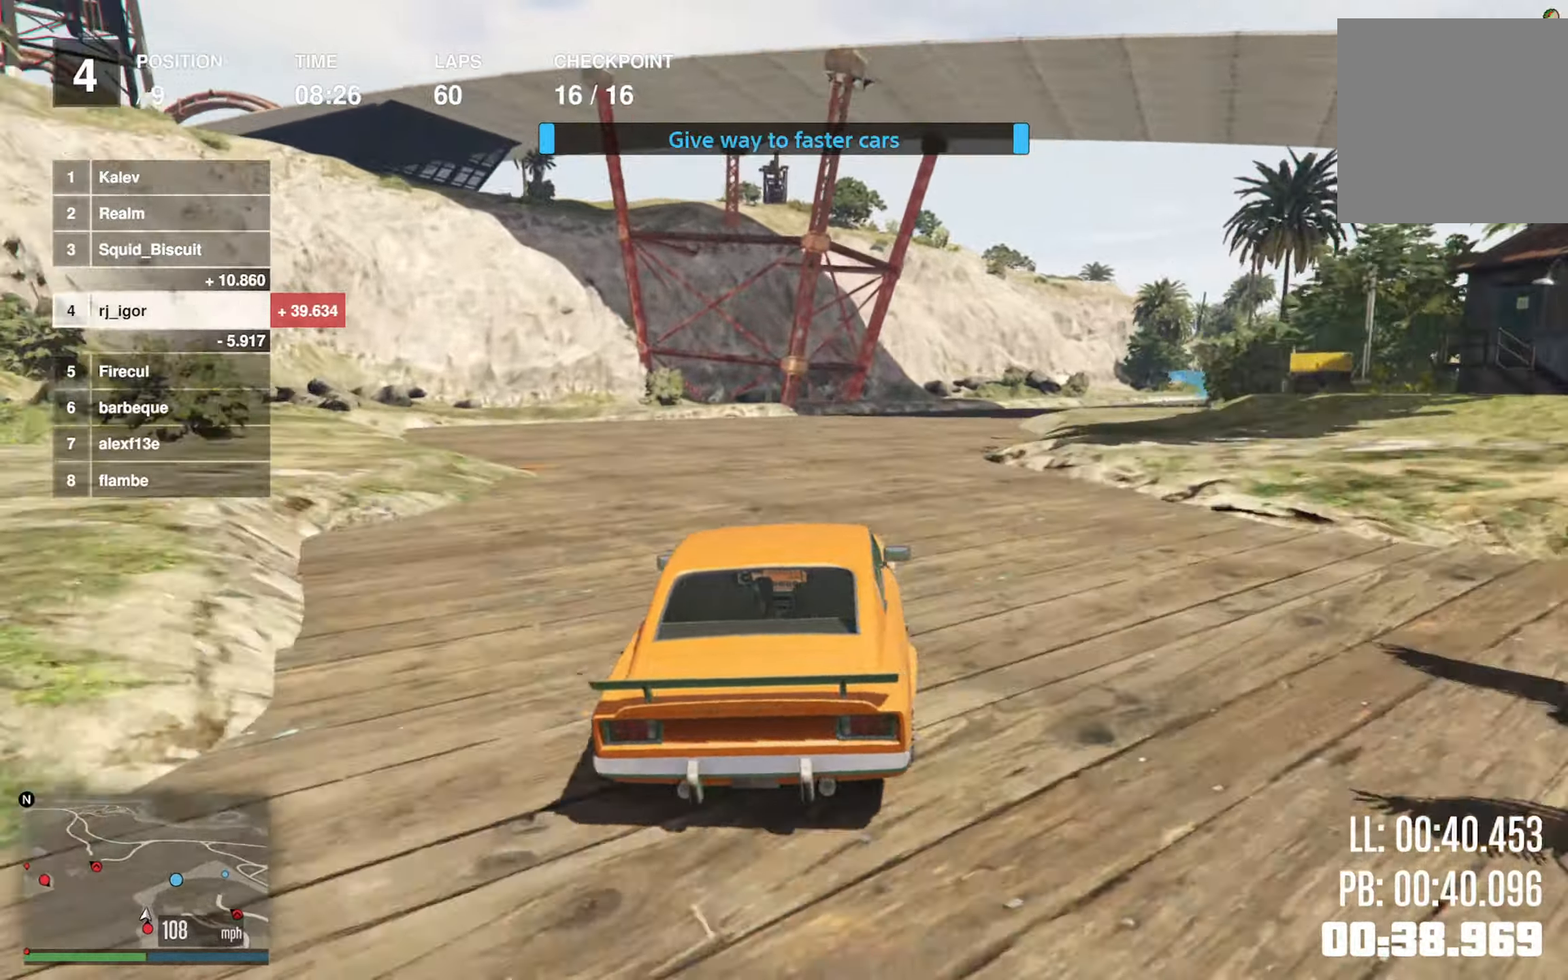
Gameplay with a controller (Xbox layout); each line is a JSON object with the inputs held at the frame after it. "events" lists button and stick changes between this image and that frame as [ms after this image, input, new state], when the widget could be followed in between. Not read: right_stick.
{"buttons": ["R2"], "left_stick": "down-right", "events": [[167, "left_stick", "center"], [350, "left_stick", "down-right"]]}
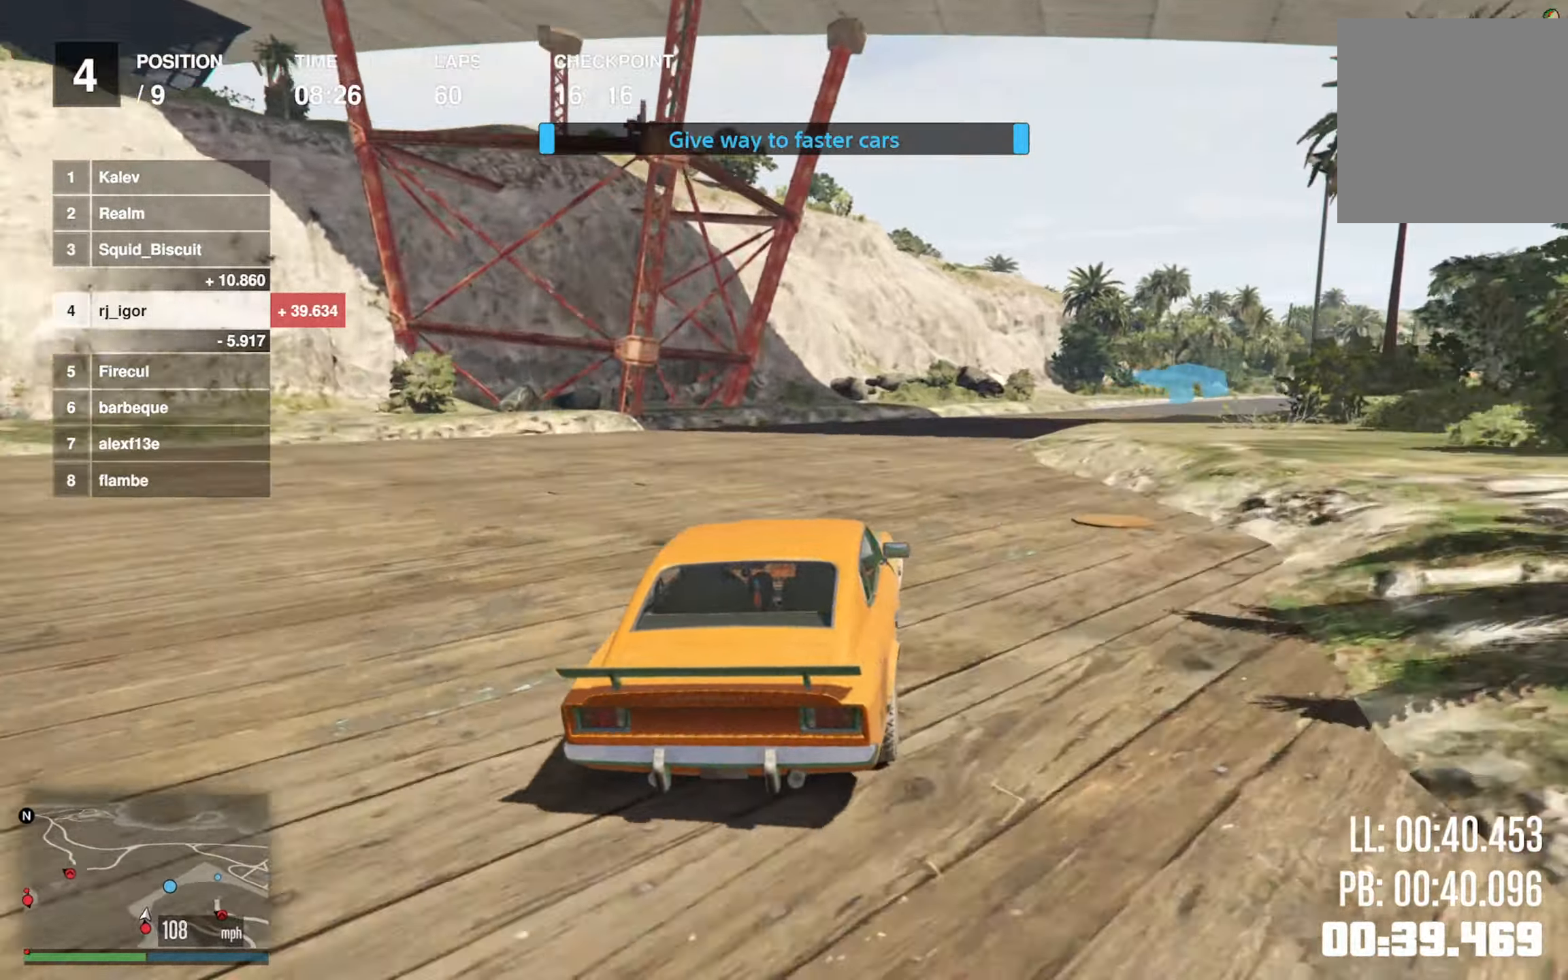
{"buttons": ["R2"], "left_stick": "down-right", "events": [[67, "left_stick", "center"], [200, "left_stick", "down-right"]]}
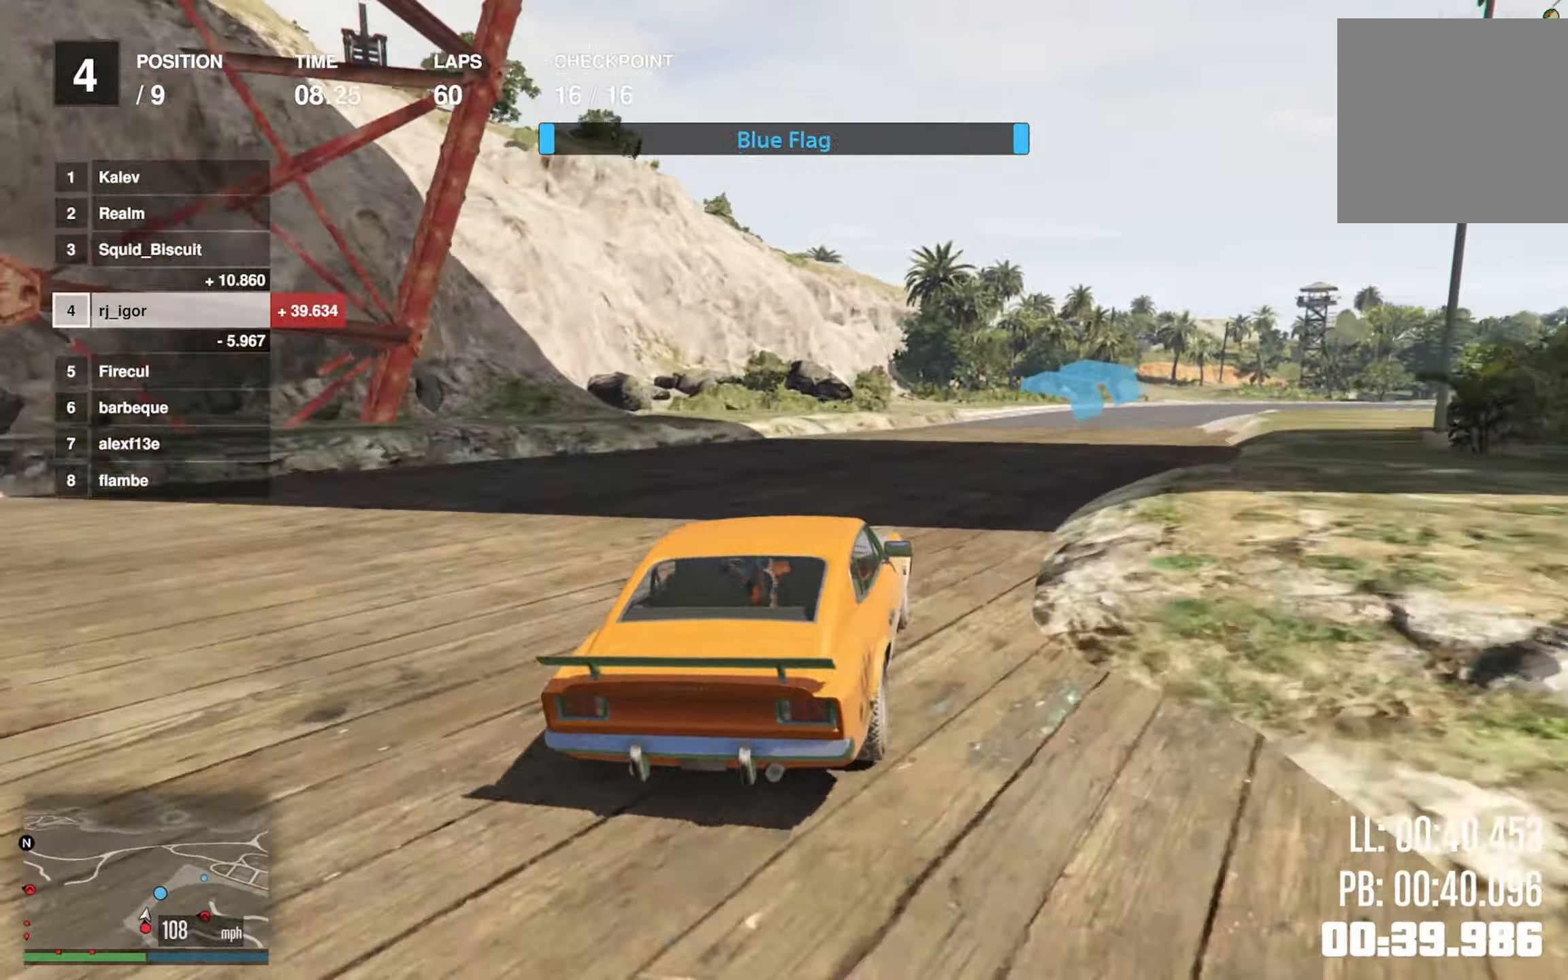
{"buttons": ["R2"], "left_stick": "center", "events": [[17, "left_stick", "center"], [117, "left_stick", "down-right"], [283, "left_stick", "center"]]}
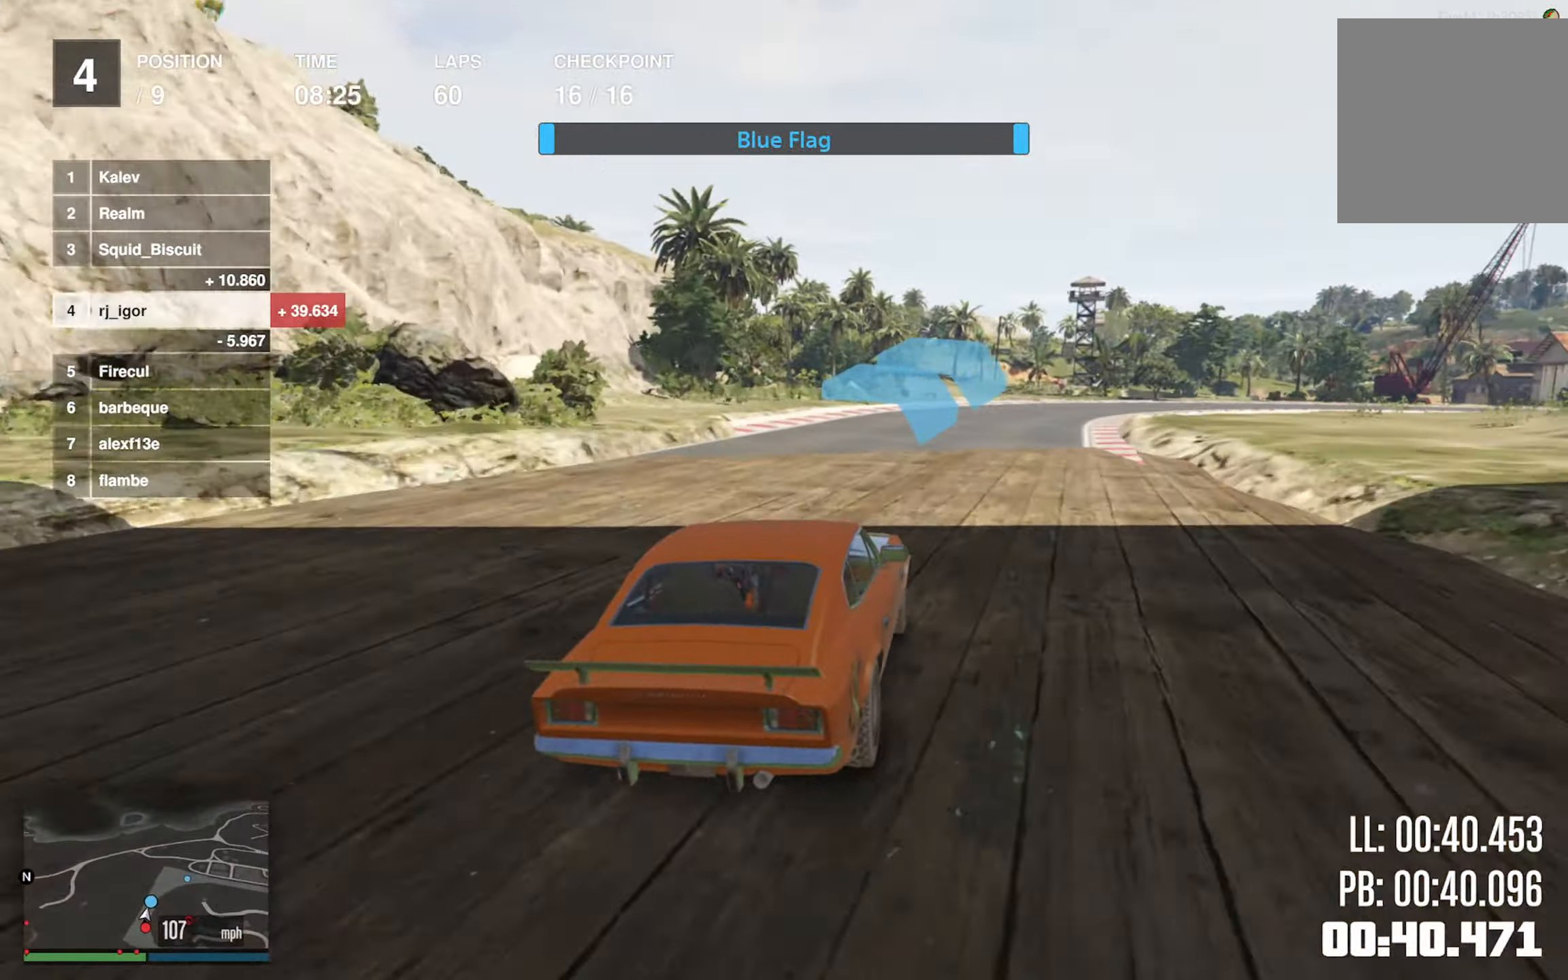
{"buttons": ["R2"], "left_stick": "down-right", "events": [[50, "left_stick", "down-right"], [183, "left_stick", "center"], [300, "left_stick", "down-right"]]}
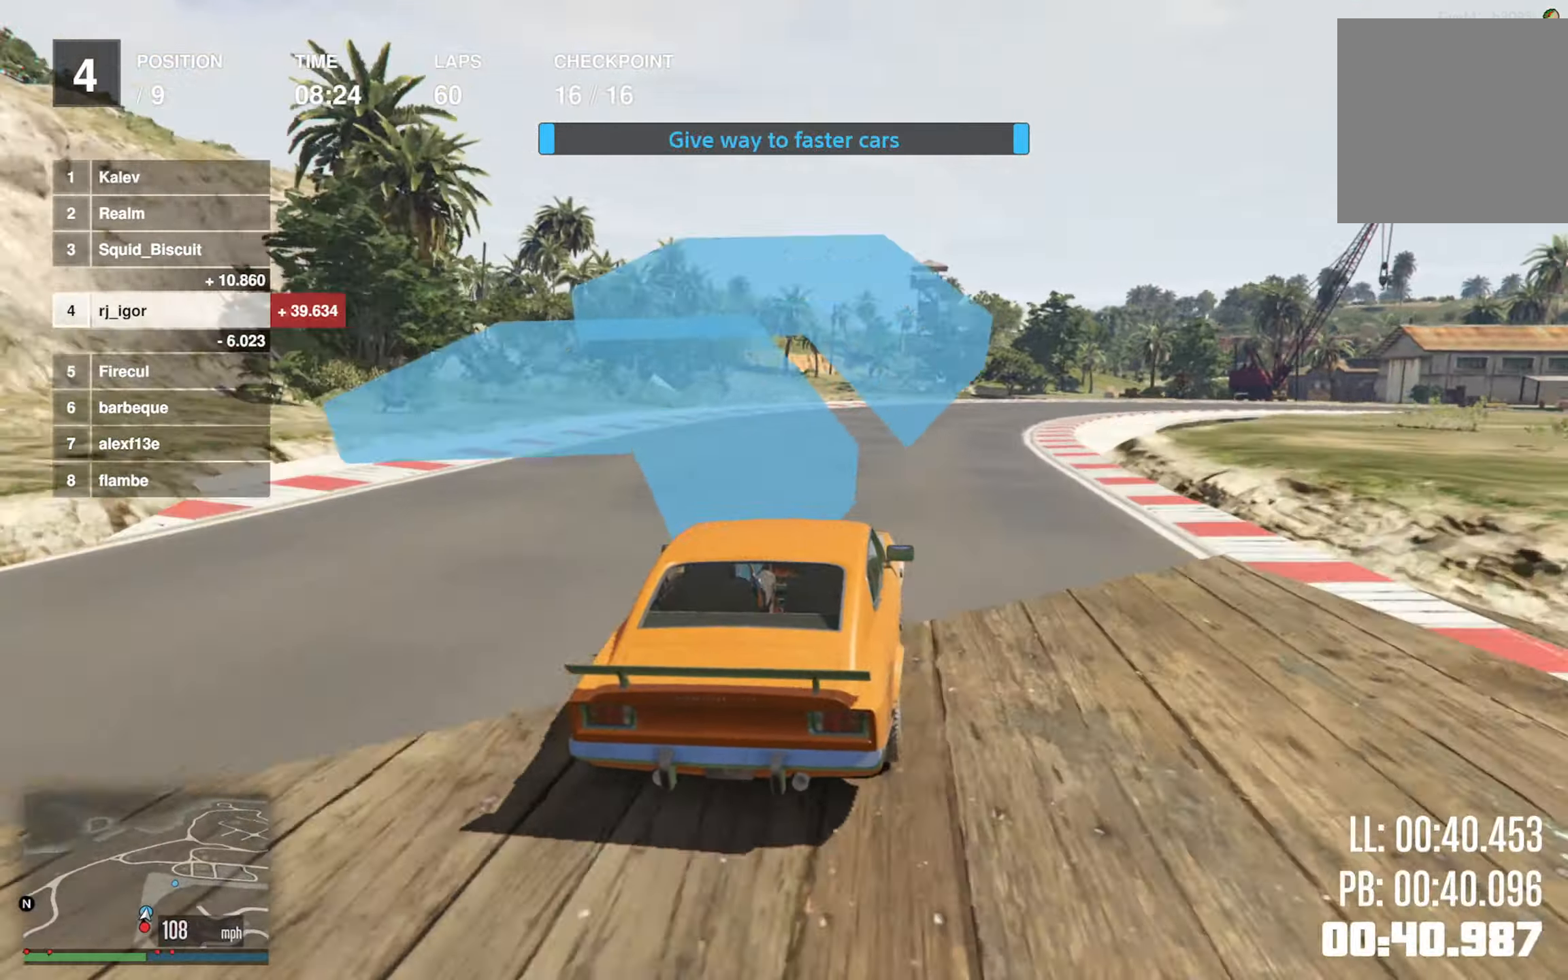
{"buttons": ["R2"], "left_stick": "down-right", "events": [[33, "left_stick", "center"], [133, "left_stick", "down-right"], [350, "left_stick", "center"], [467, "left_stick", "down-right"]]}
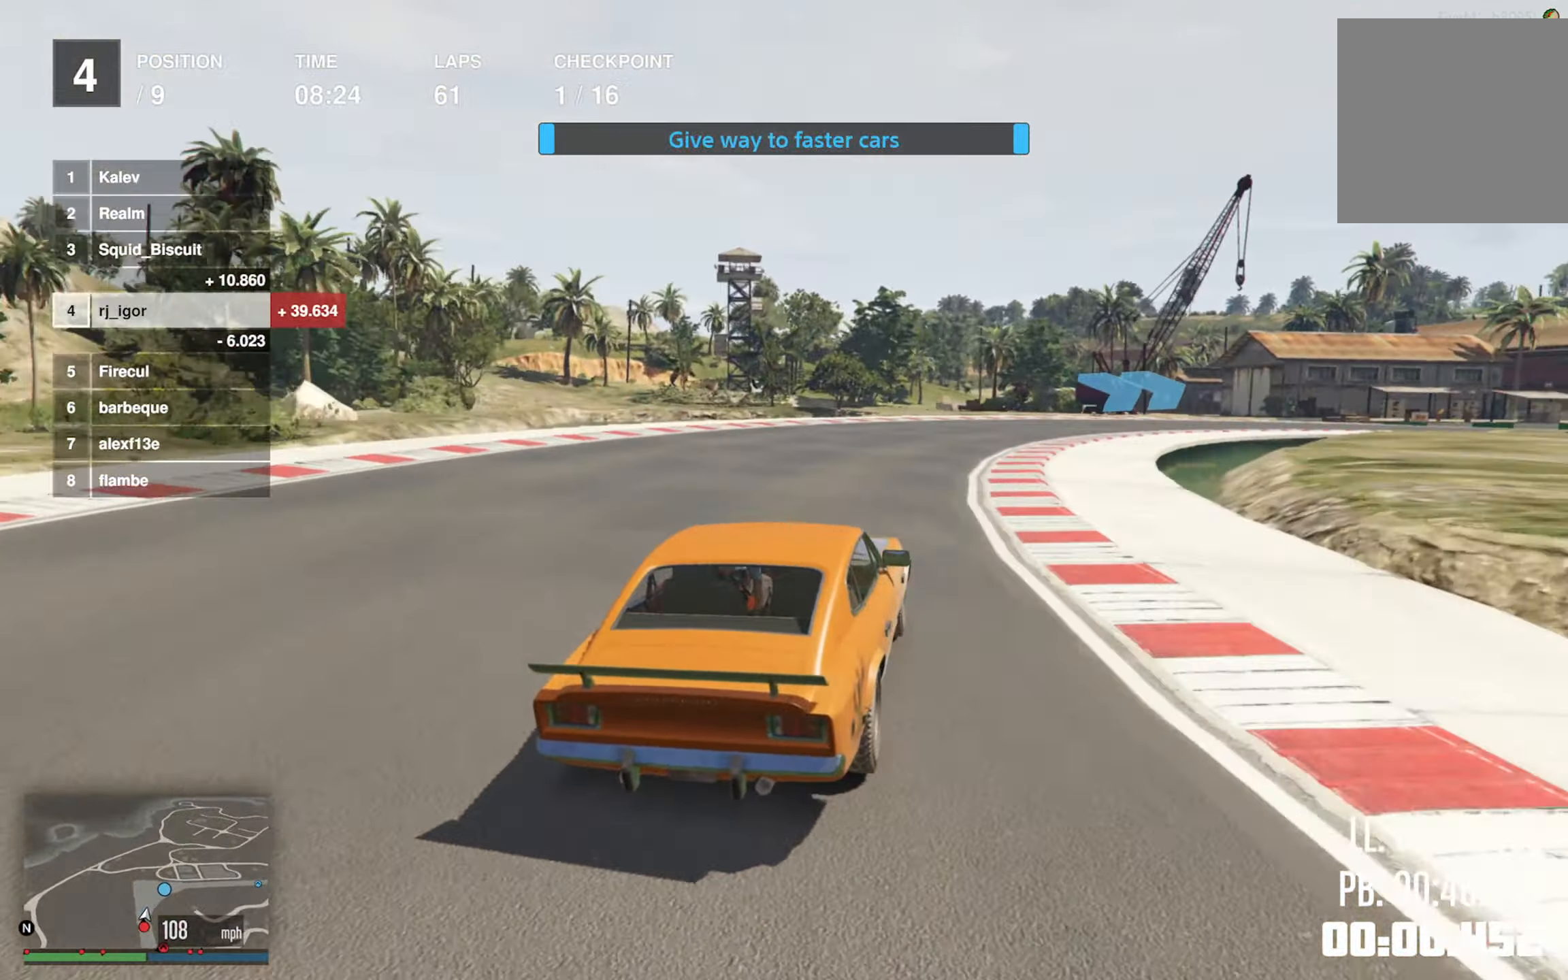
{"buttons": ["R2"], "left_stick": "center", "events": [[467, "left_stick", "center"]]}
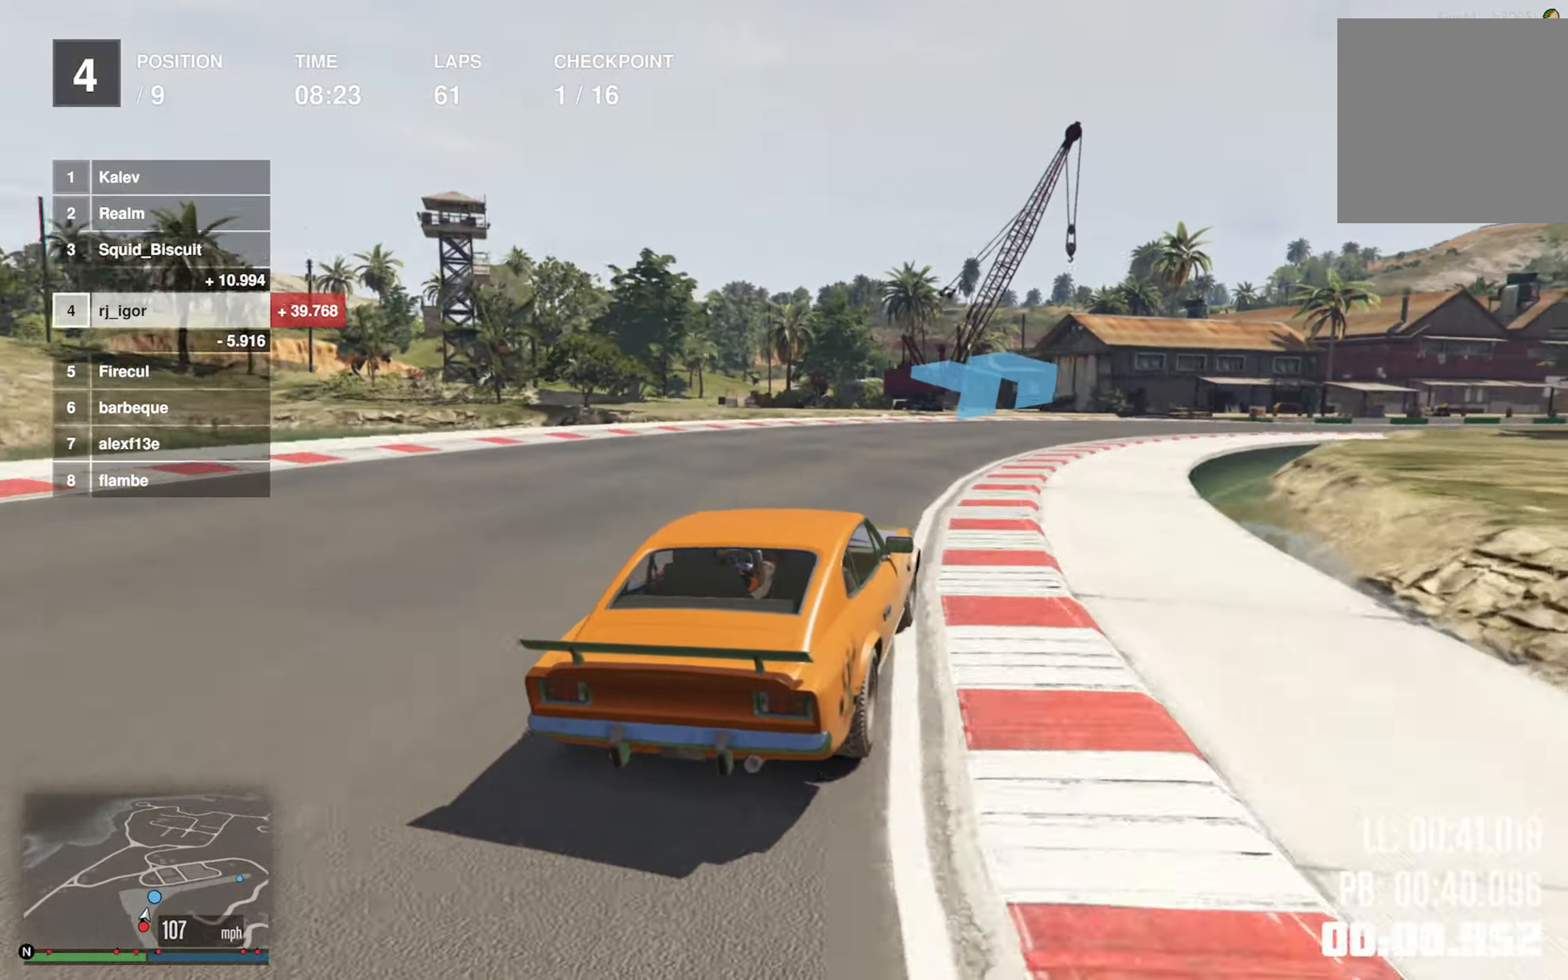
{"buttons": ["R2"], "left_stick": "right", "events": [[50, "left_stick", "down-right"], [234, "left_stick", "center"], [317, "left_stick", "right"]]}
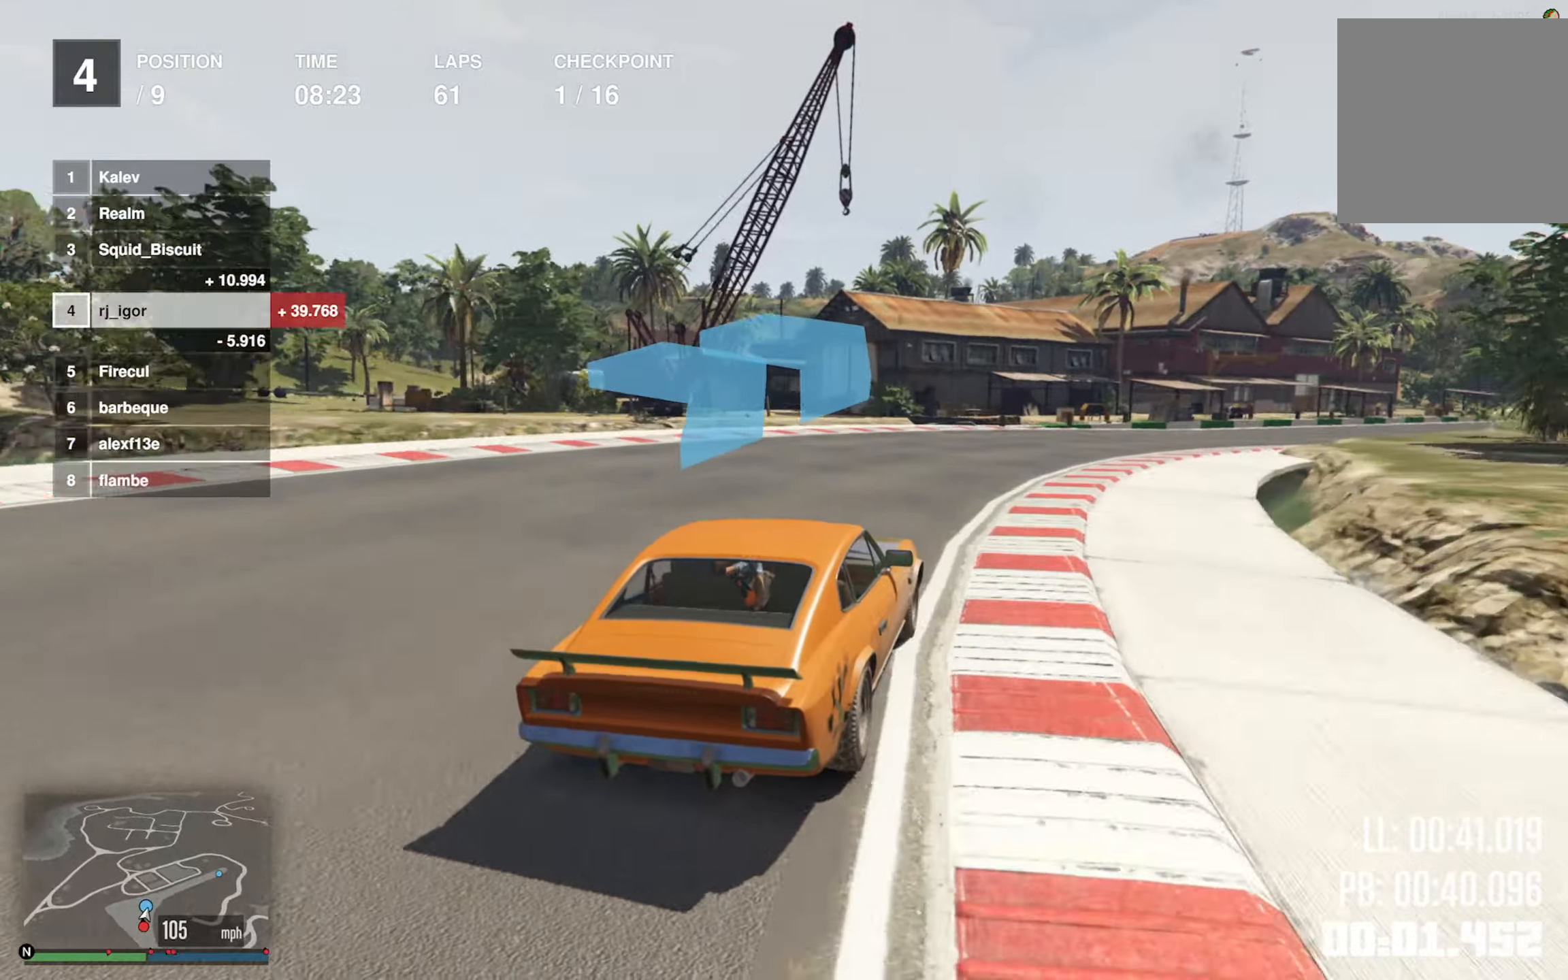
{"buttons": ["R2"], "left_stick": "down-right", "events": [[50, "left_stick", "center"], [134, "left_stick", "down-right"], [350, "left_stick", "center"], [450, "left_stick", "down-right"]]}
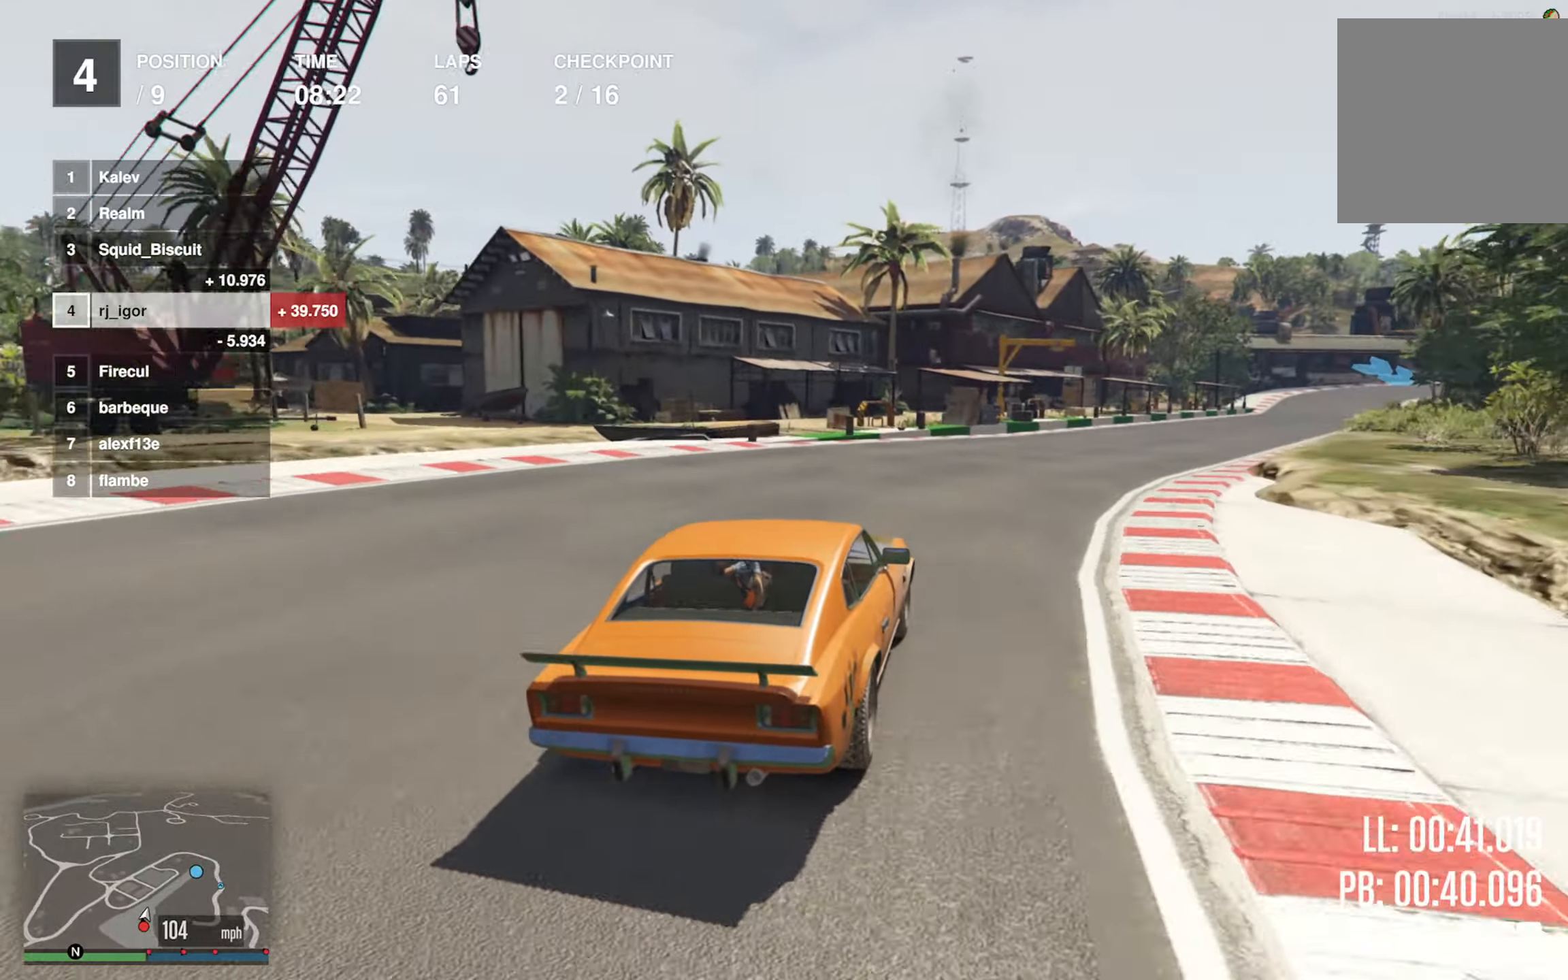
{"buttons": ["R2"], "left_stick": "center", "events": [[150, "left_stick", "center"], [250, "left_stick", "down-right"], [400, "left_stick", "center"]]}
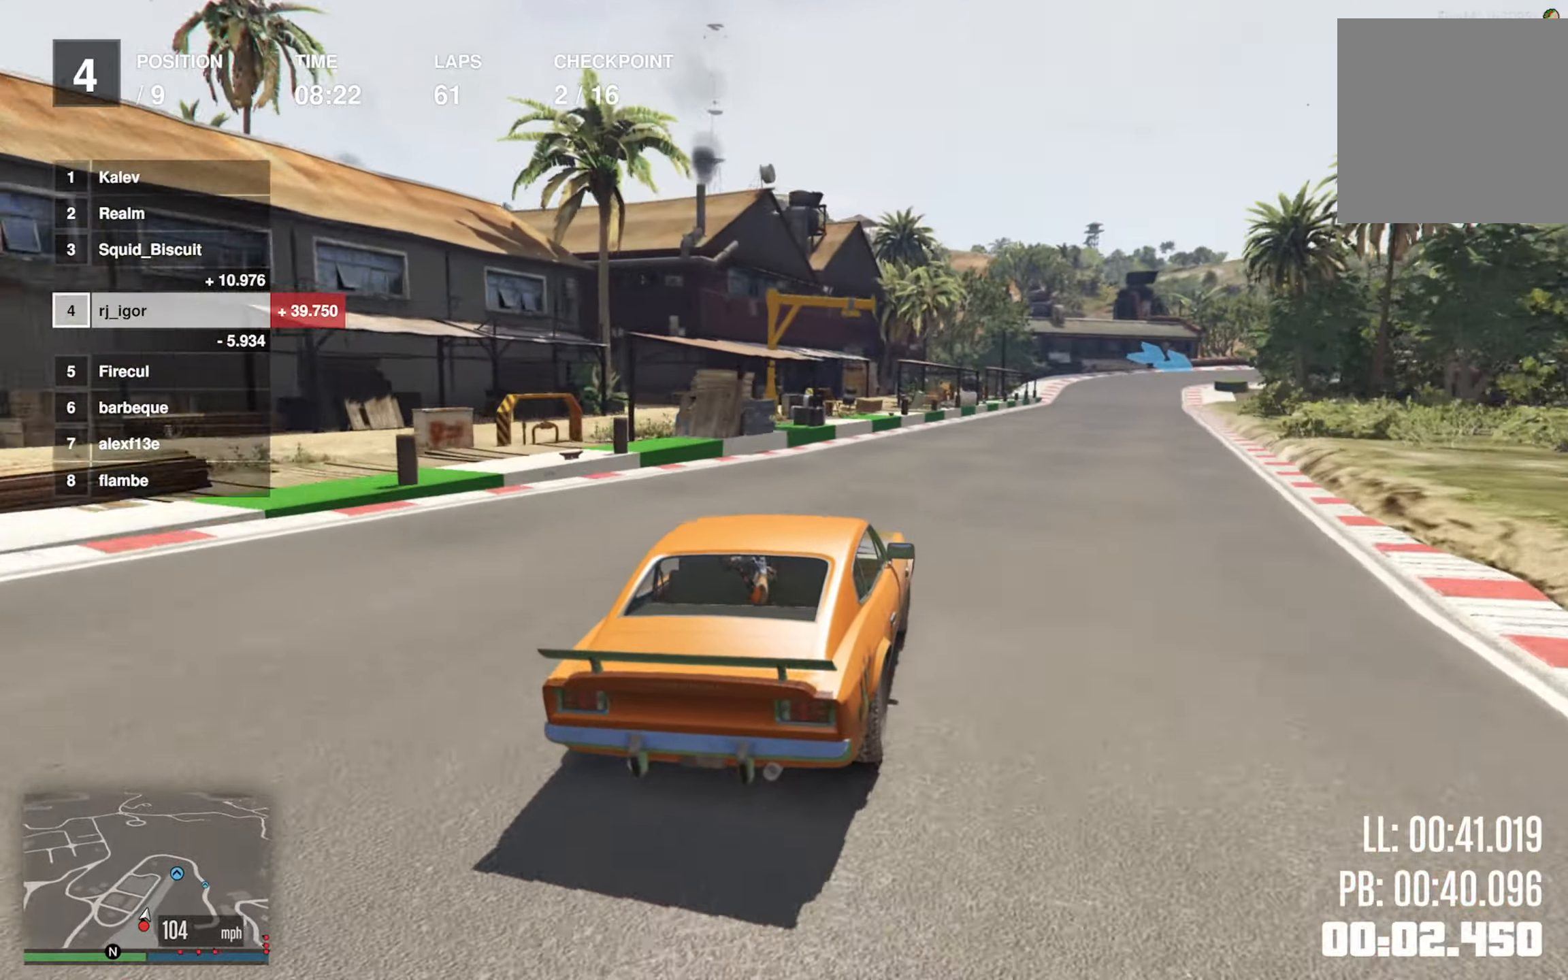
{"buttons": ["R2"], "left_stick": "down-right", "events": [[34, "left_stick", "down-right"], [150, "left_stick", "center"], [484, "left_stick", "down-right"]]}
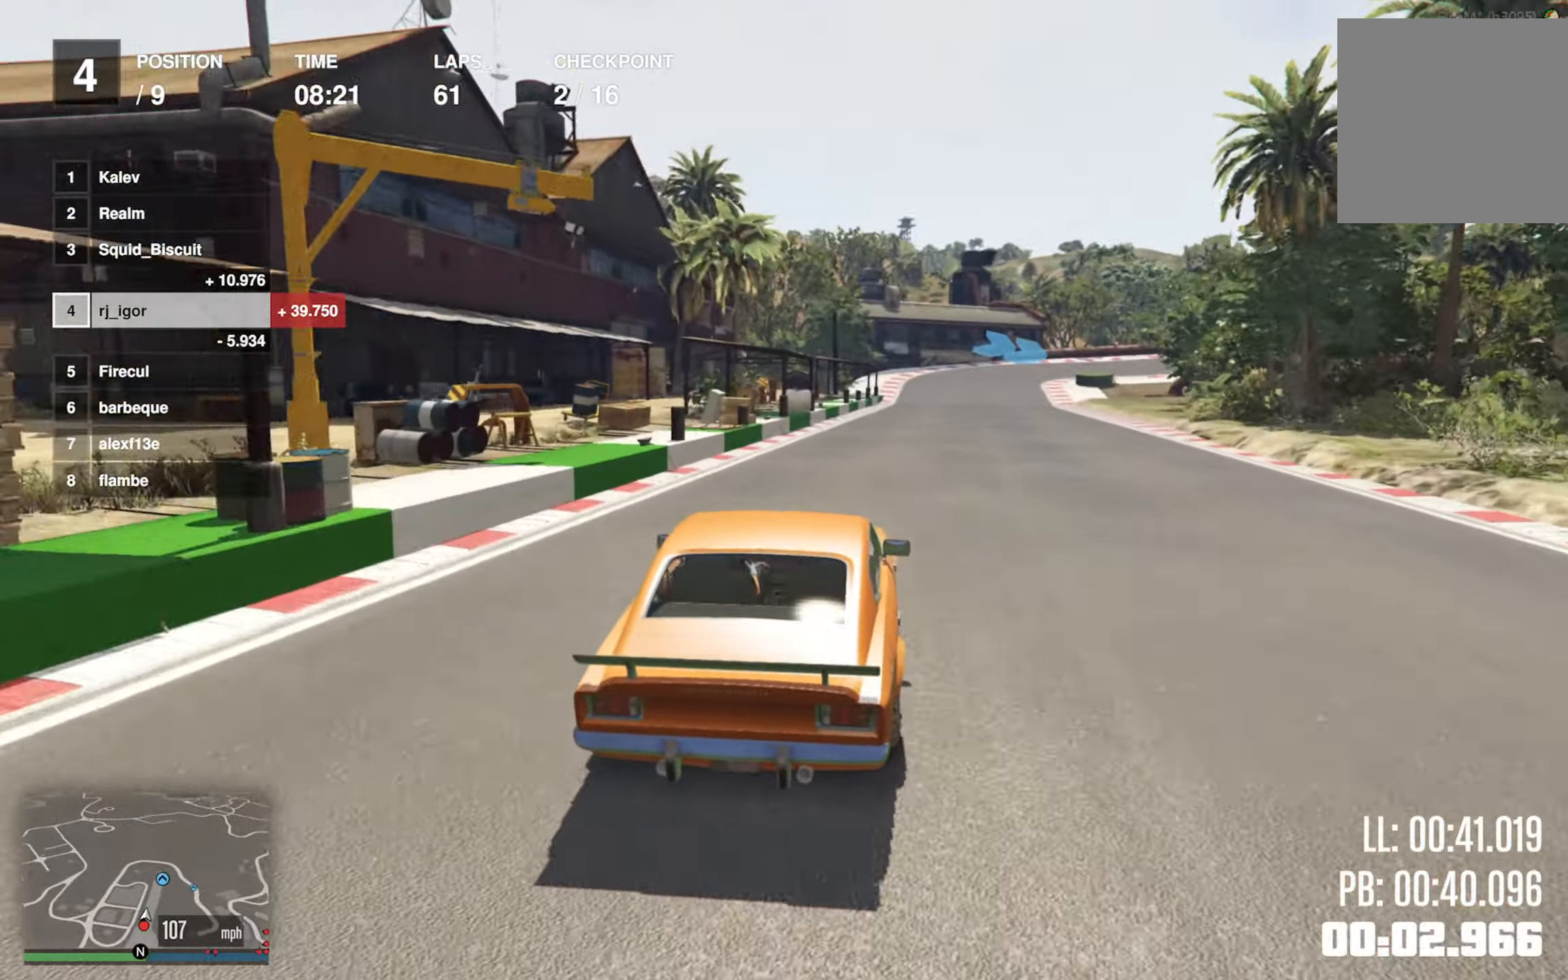
{"buttons": ["R2"], "left_stick": "center", "events": [[67, "left_stick", "center"], [200, "left_stick", "down-right"], [300, "left_stick", "center"]]}
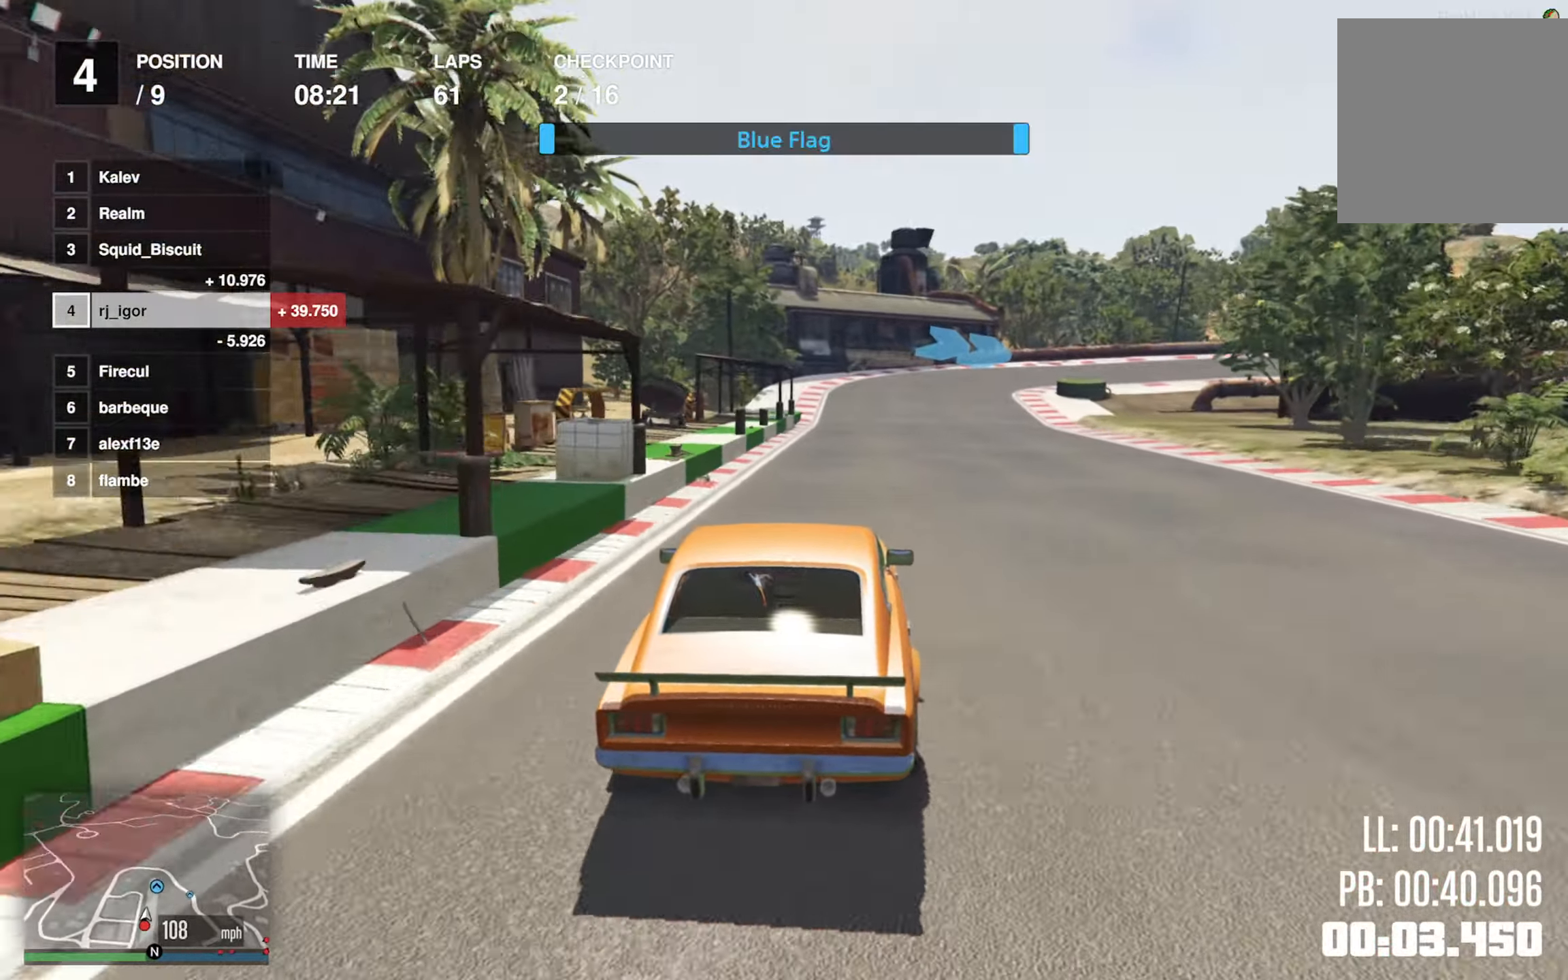
{"buttons": ["L2"], "left_stick": "down-right", "events": [[167, "R2", "up"], [267, "left_stick", "down-right"], [284, "L2", "down"], [434, "left_stick", "center"], [500, "left_stick", "down-right"]]}
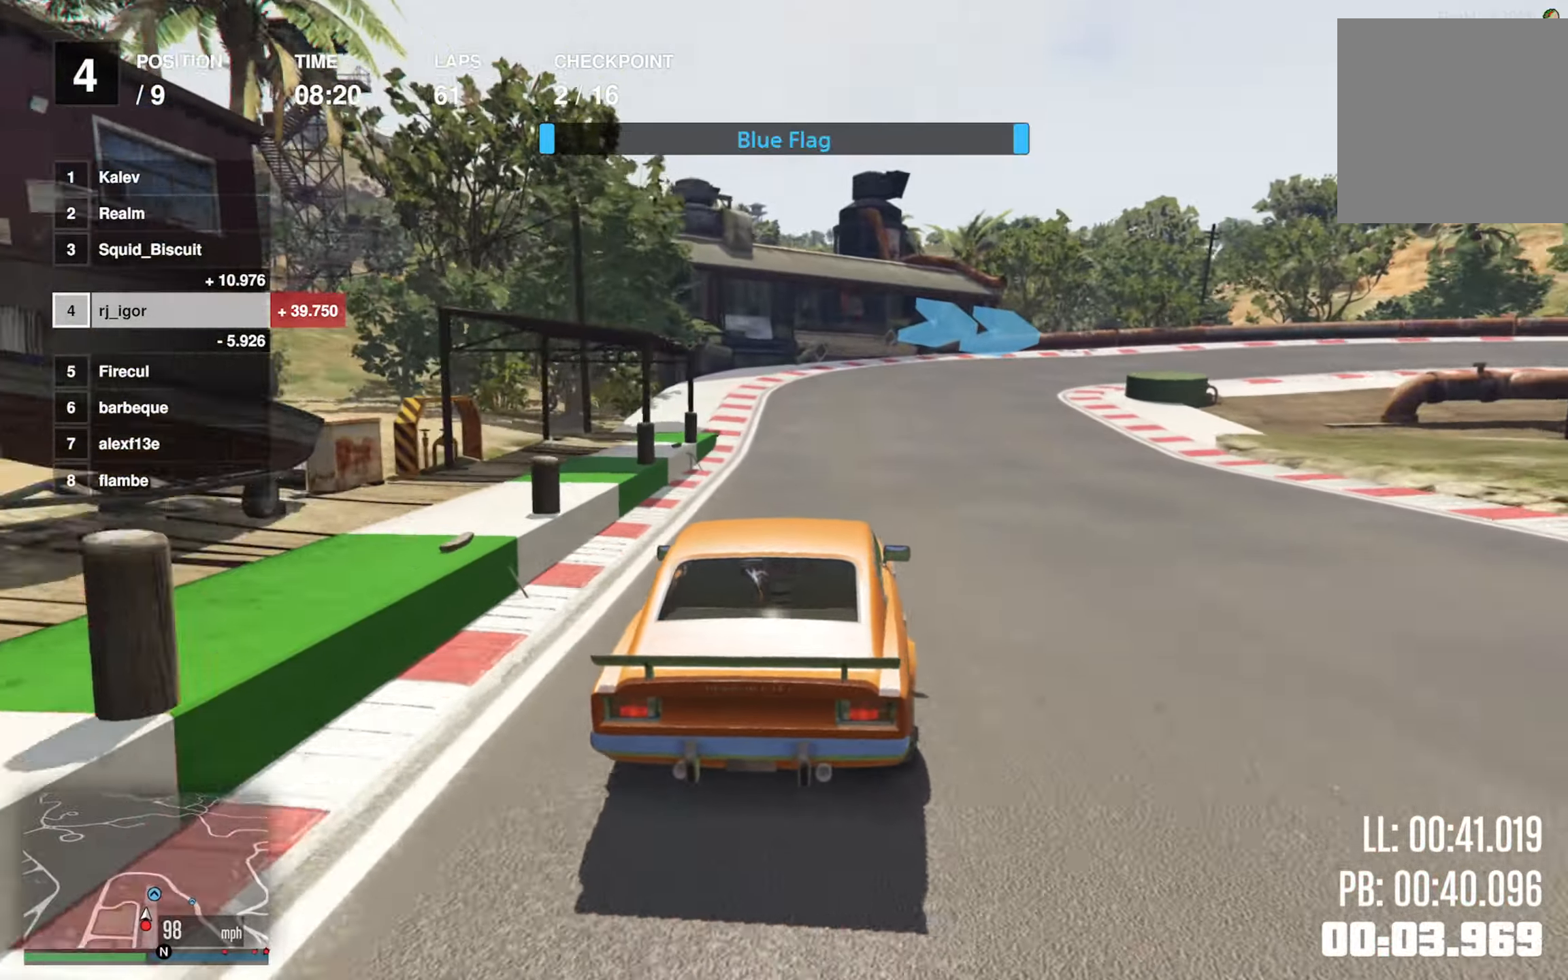
{"buttons": ["L2"], "left_stick": "down-right", "events": [[150, "left_stick", "center"], [200, "left_stick", "down-right"], [317, "L2", "up"], [317, "left_stick", "center"], [367, "L2", "down"], [384, "left_stick", "down-right"]]}
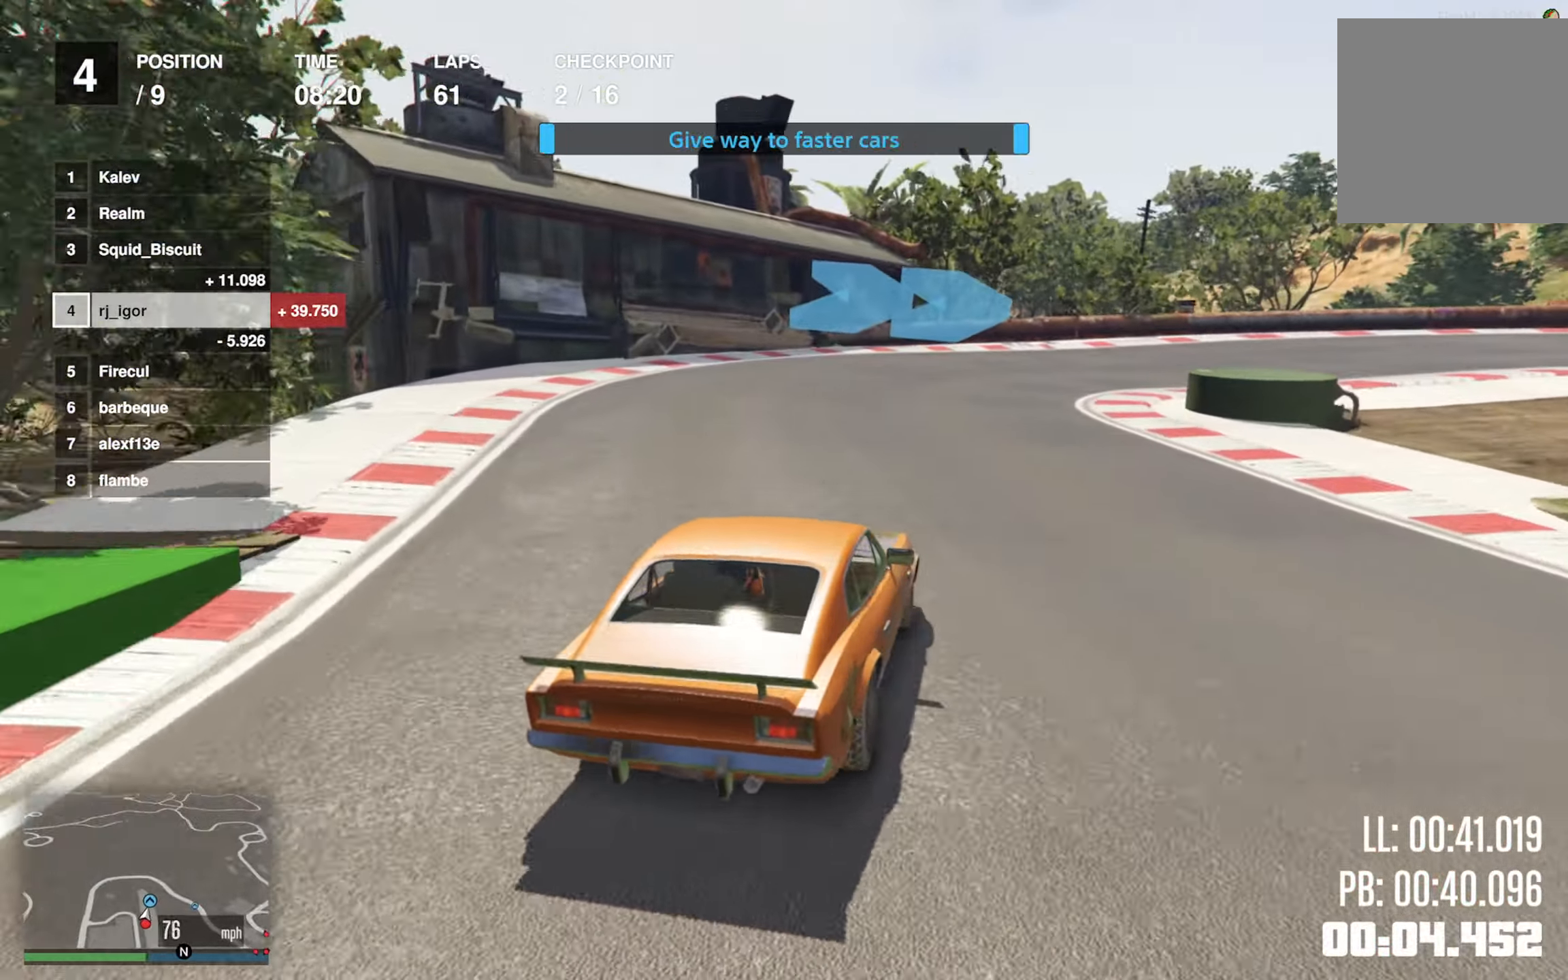
{"buttons": [], "left_stick": "down-right", "events": [[34, "L2", "up"], [117, "L2", "down"], [217, "L2", "up"], [300, "L2", "down"], [350, "L2", "up"]]}
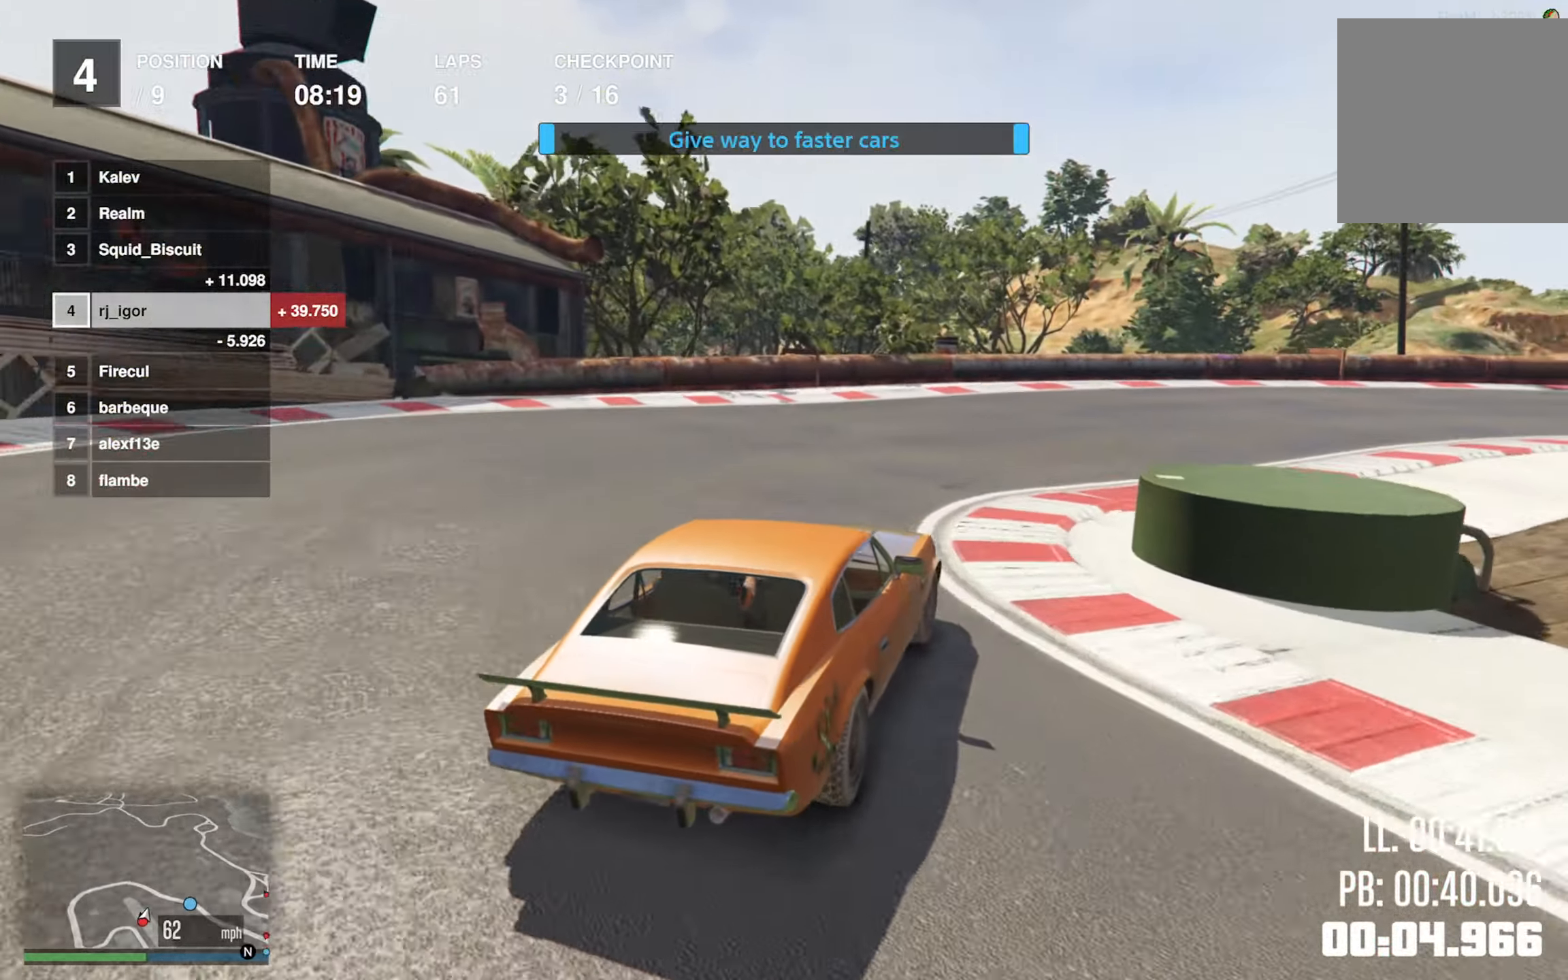
{"buttons": [], "left_stick": "down-right", "events": [[366, "left_stick", "center"], [466, "left_stick", "down-right"]]}
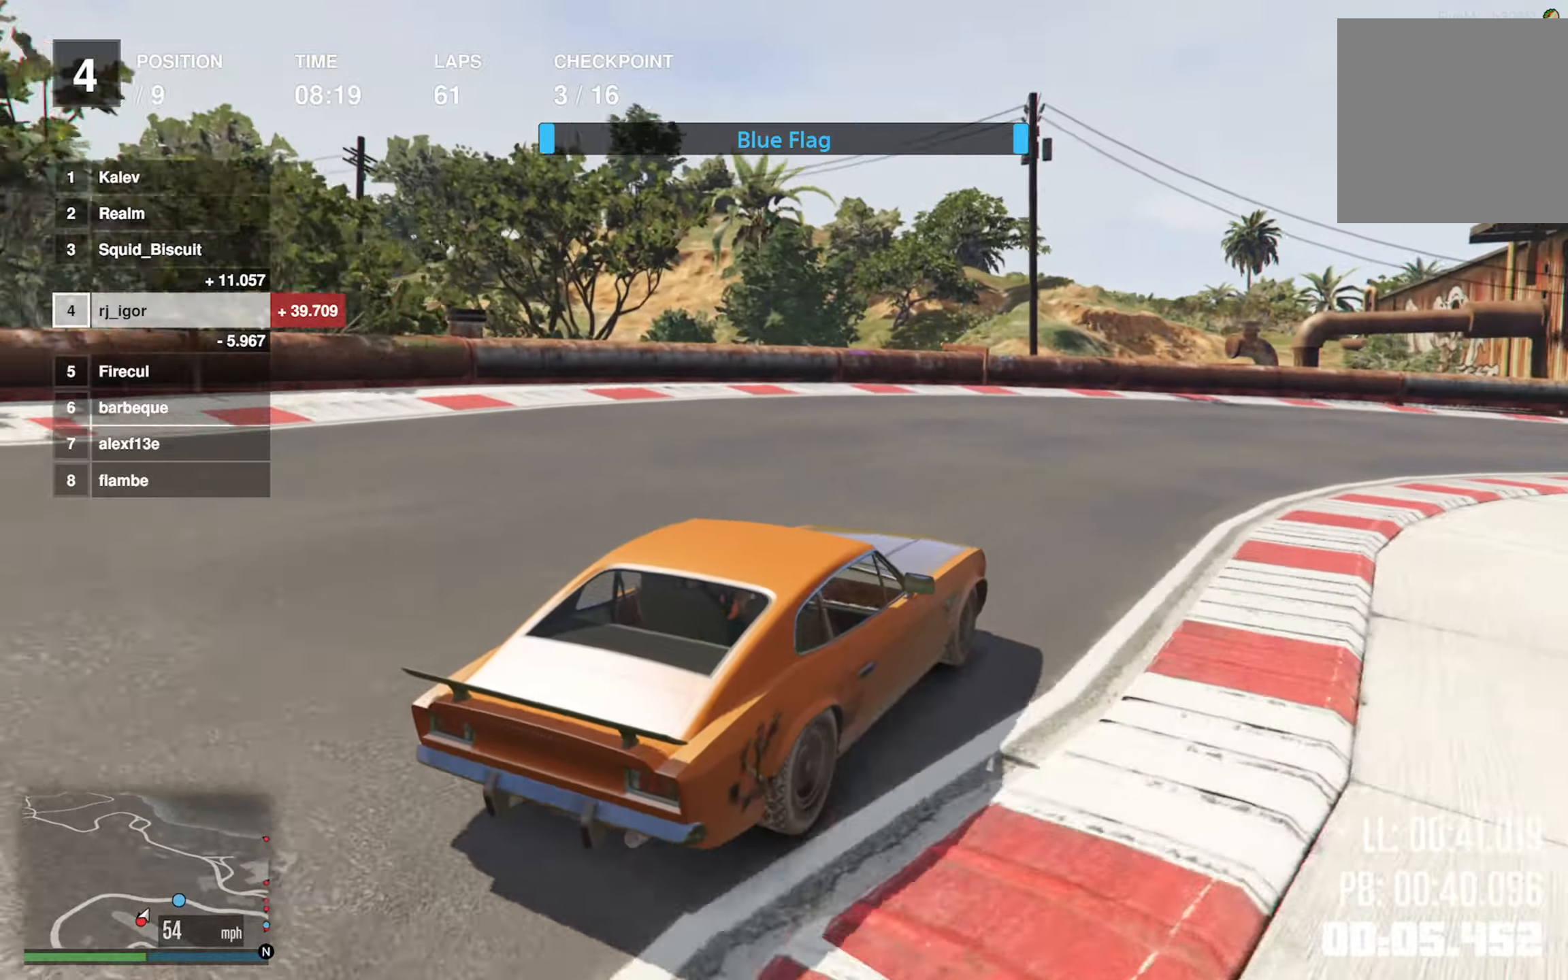
{"buttons": ["R2"], "left_stick": "down-right", "events": [[116, "R2", "down"], [233, "left_stick", "center"], [366, "left_stick", "down-right"]]}
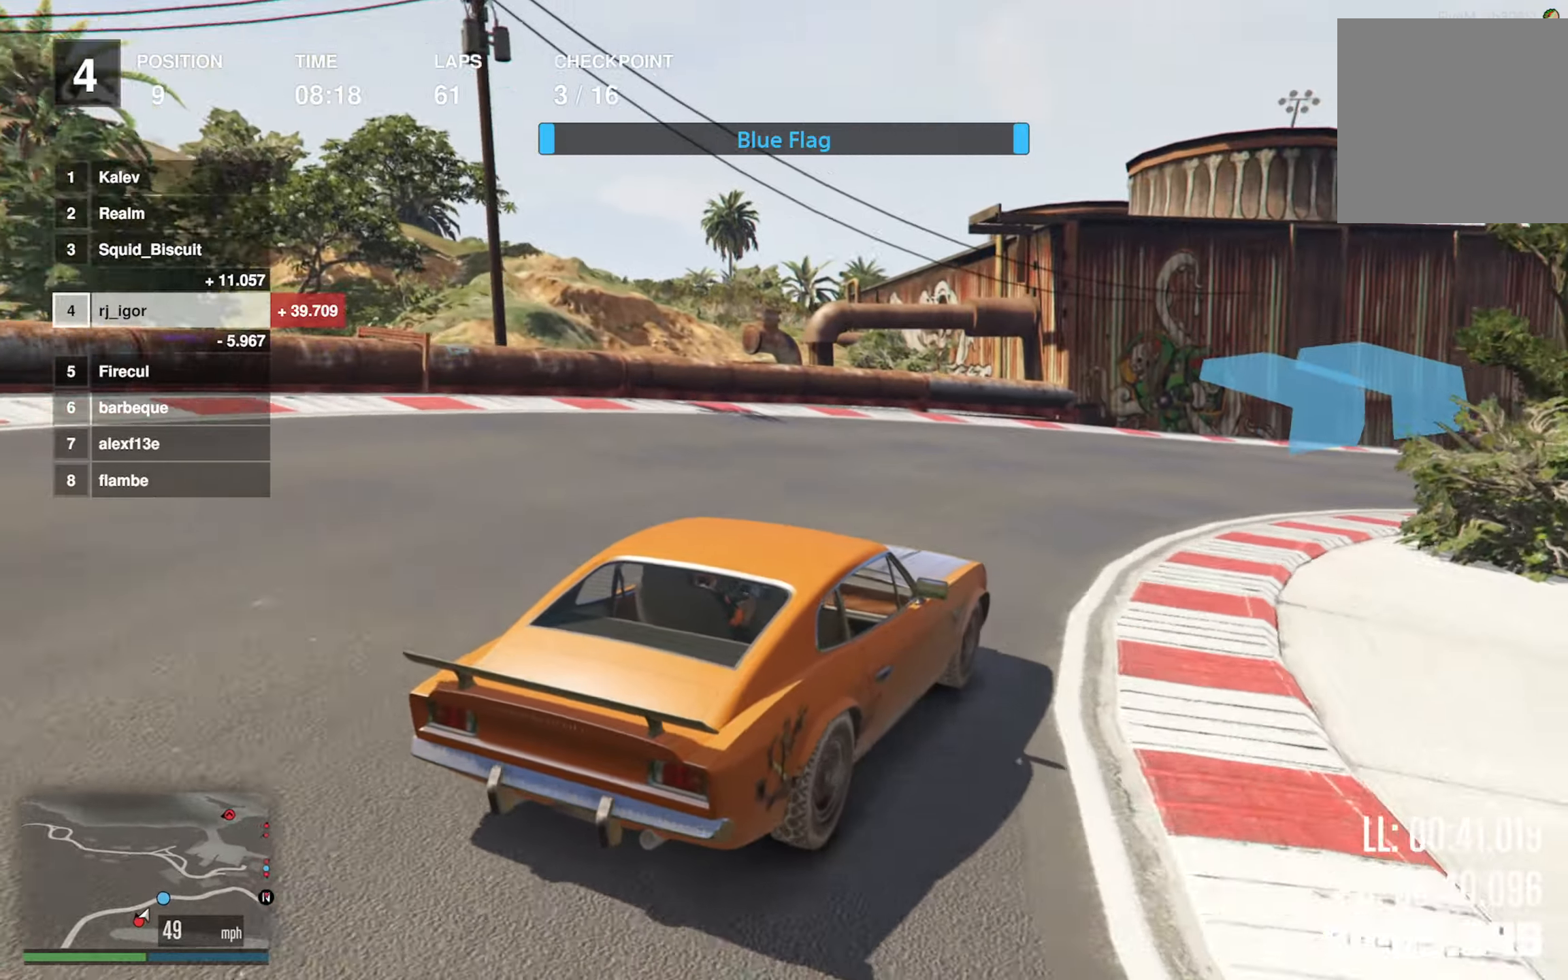
{"buttons": ["R2"], "left_stick": "down-right", "events": [[83, "left_stick", "center"], [216, "left_stick", "down-right"], [350, "left_stick", "center"], [500, "left_stick", "down-right"]]}
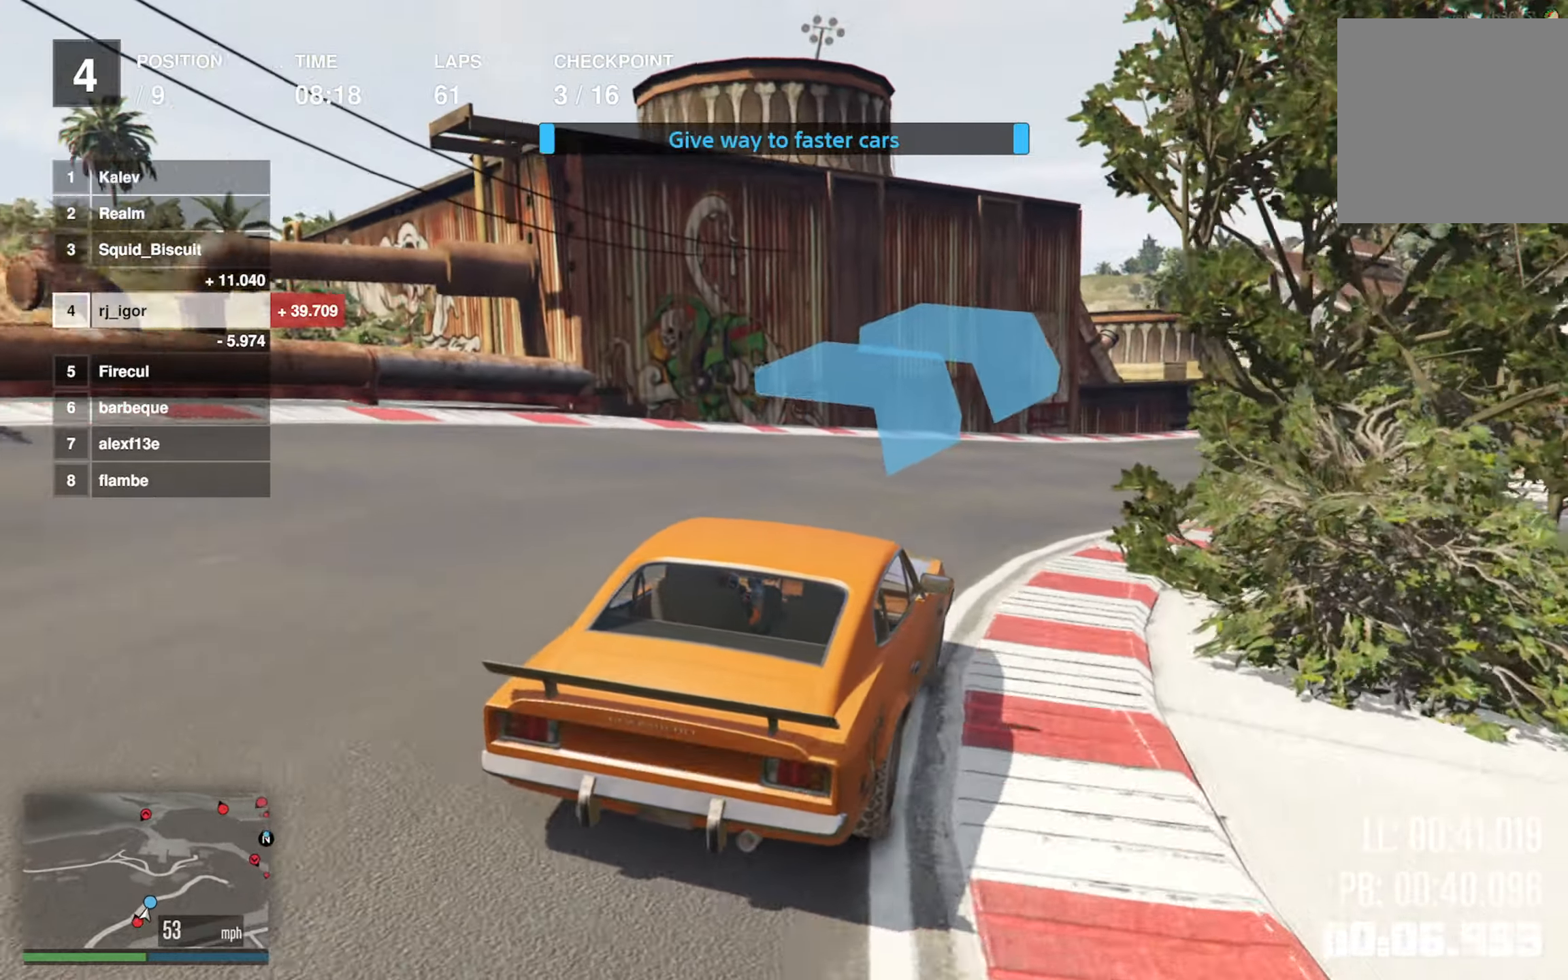
{"buttons": ["R2"], "left_stick": "center", "events": [[200, "left_stick", "center"], [300, "left_stick", "down-right"], [483, "left_stick", "center"]]}
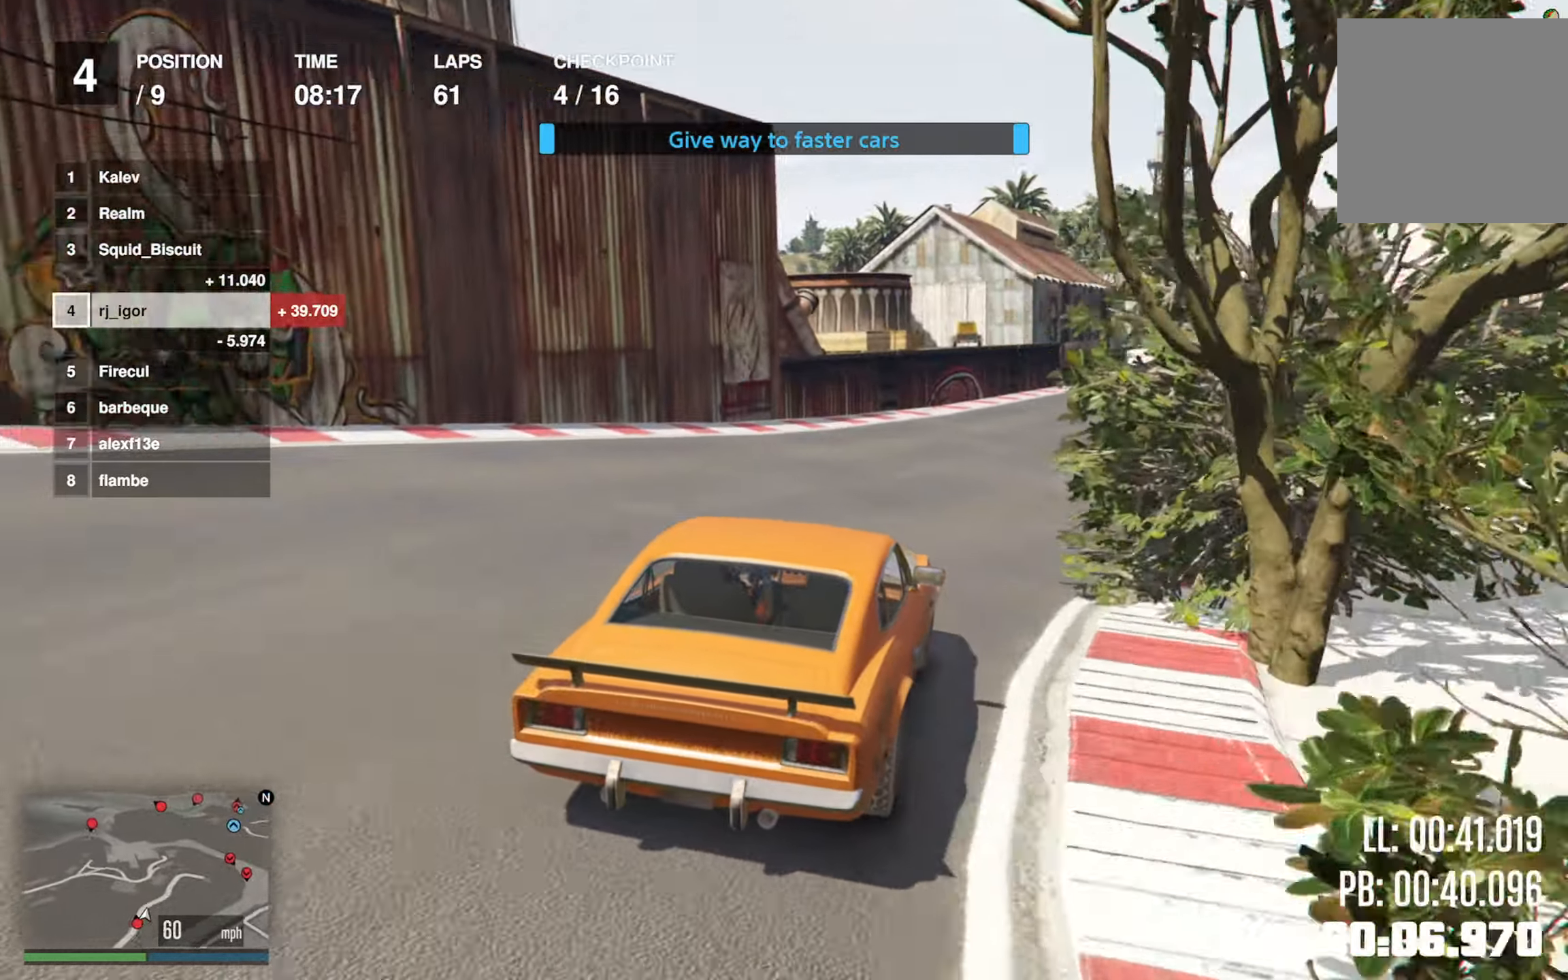
{"buttons": ["R2"], "left_stick": "down-right", "events": [[133, "left_stick", "down-right"], [350, "left_stick", "center"], [466, "left_stick", "down-right"]]}
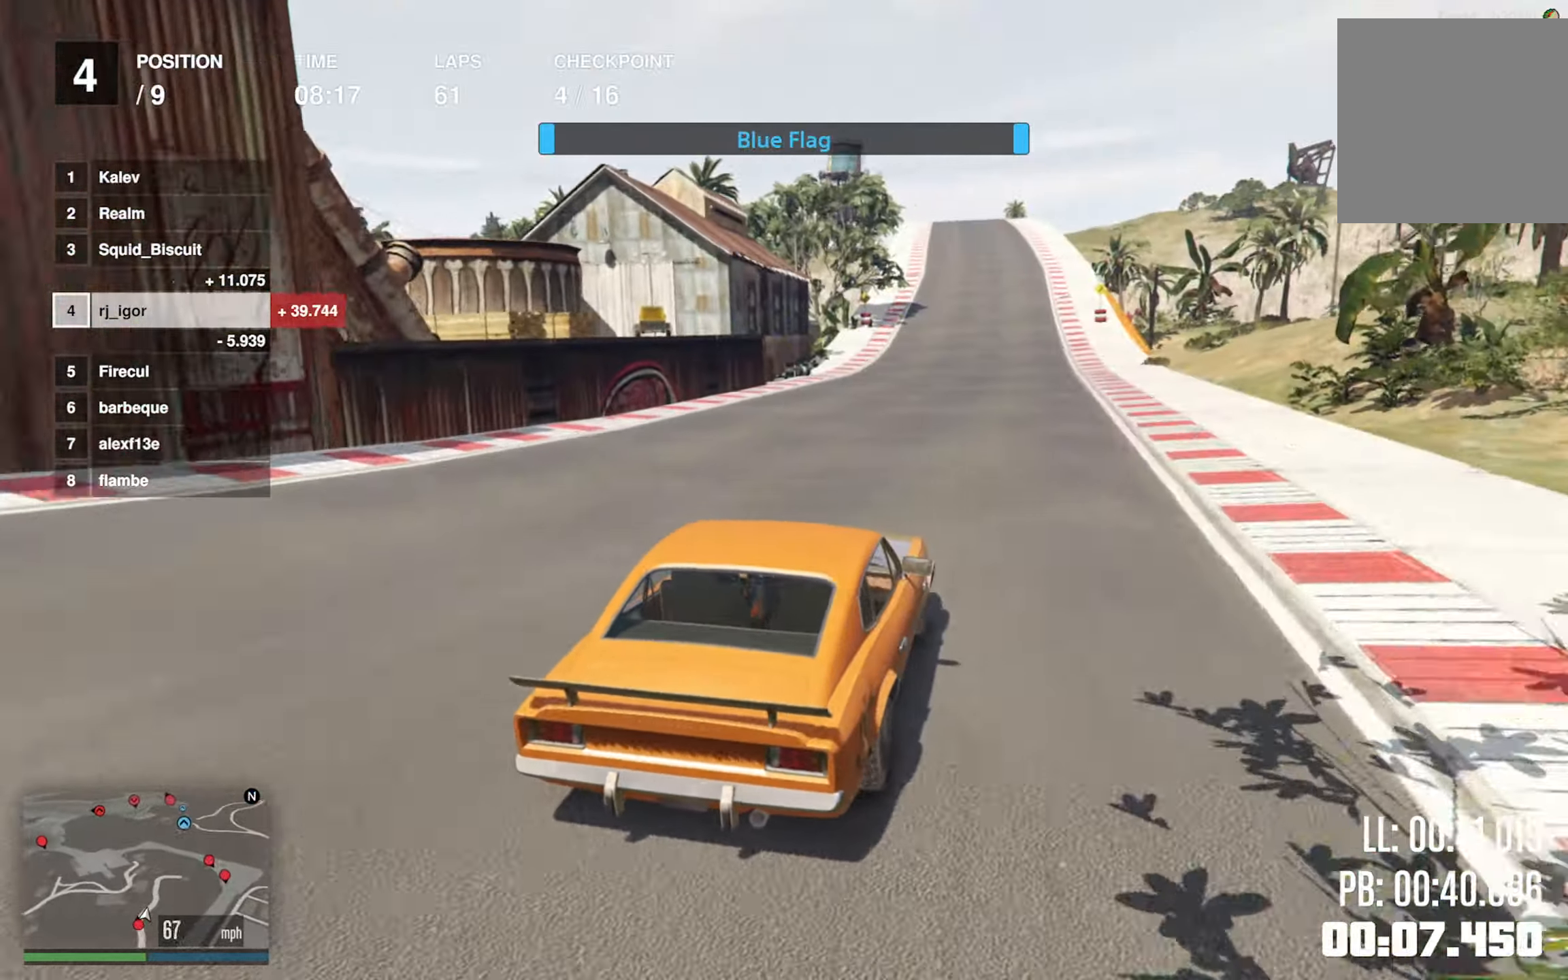
{"buttons": ["R2"], "left_stick": "center", "events": [[66, "left_stick", "center"]]}
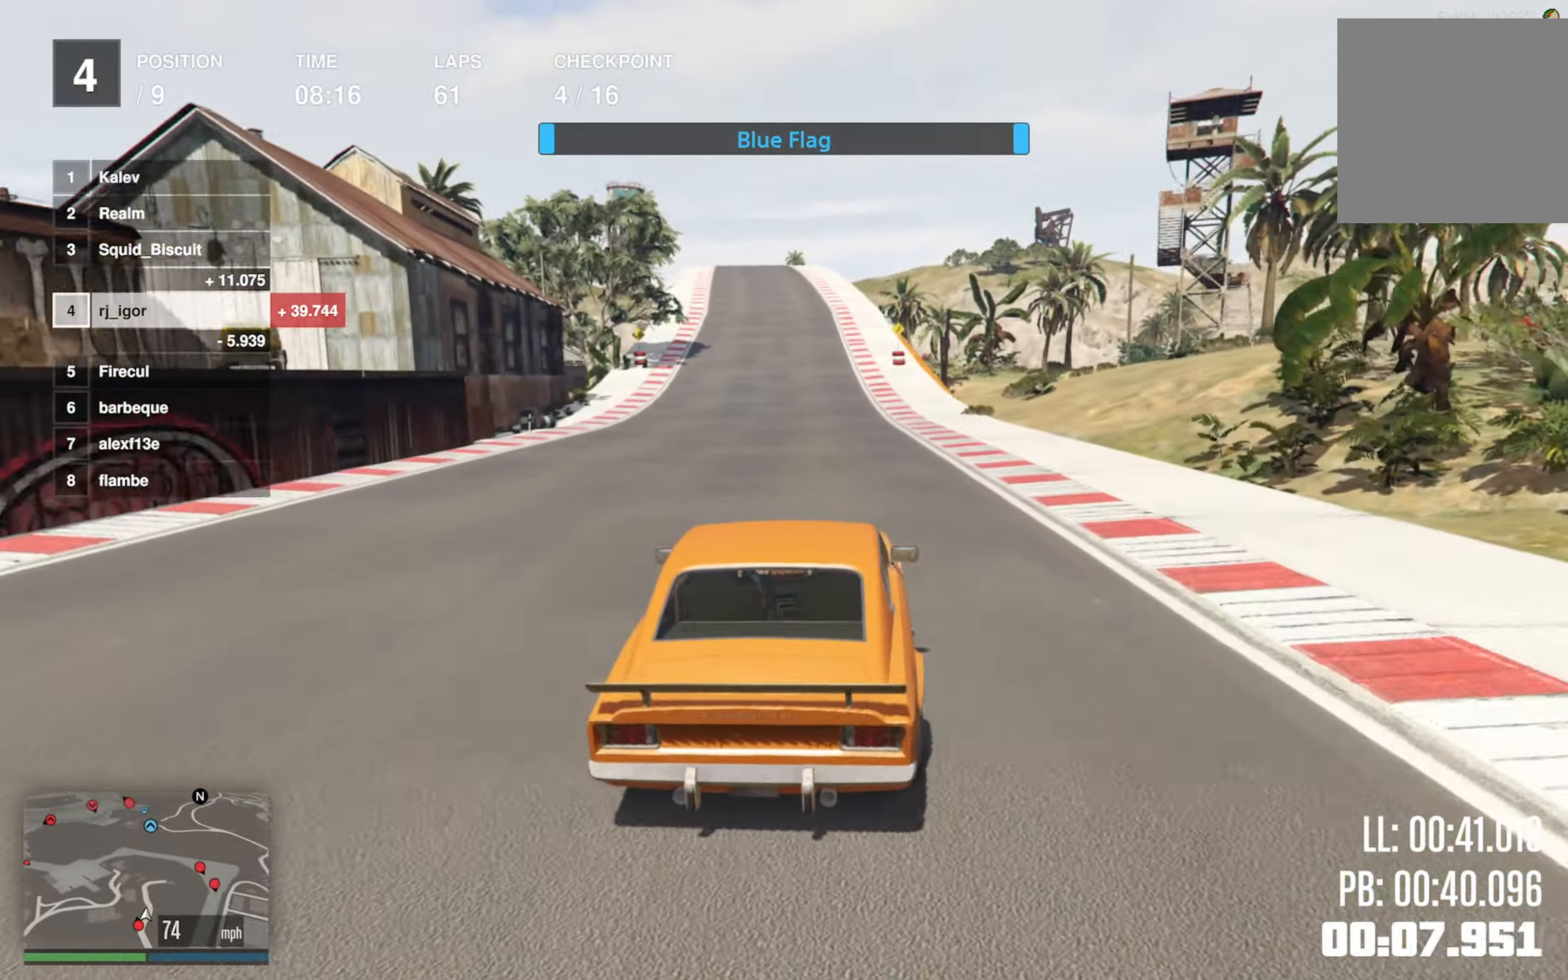
{"buttons": ["R2"], "left_stick": "center", "events": [[366, "left_stick", "down-right"], [483, "left_stick", "center"]]}
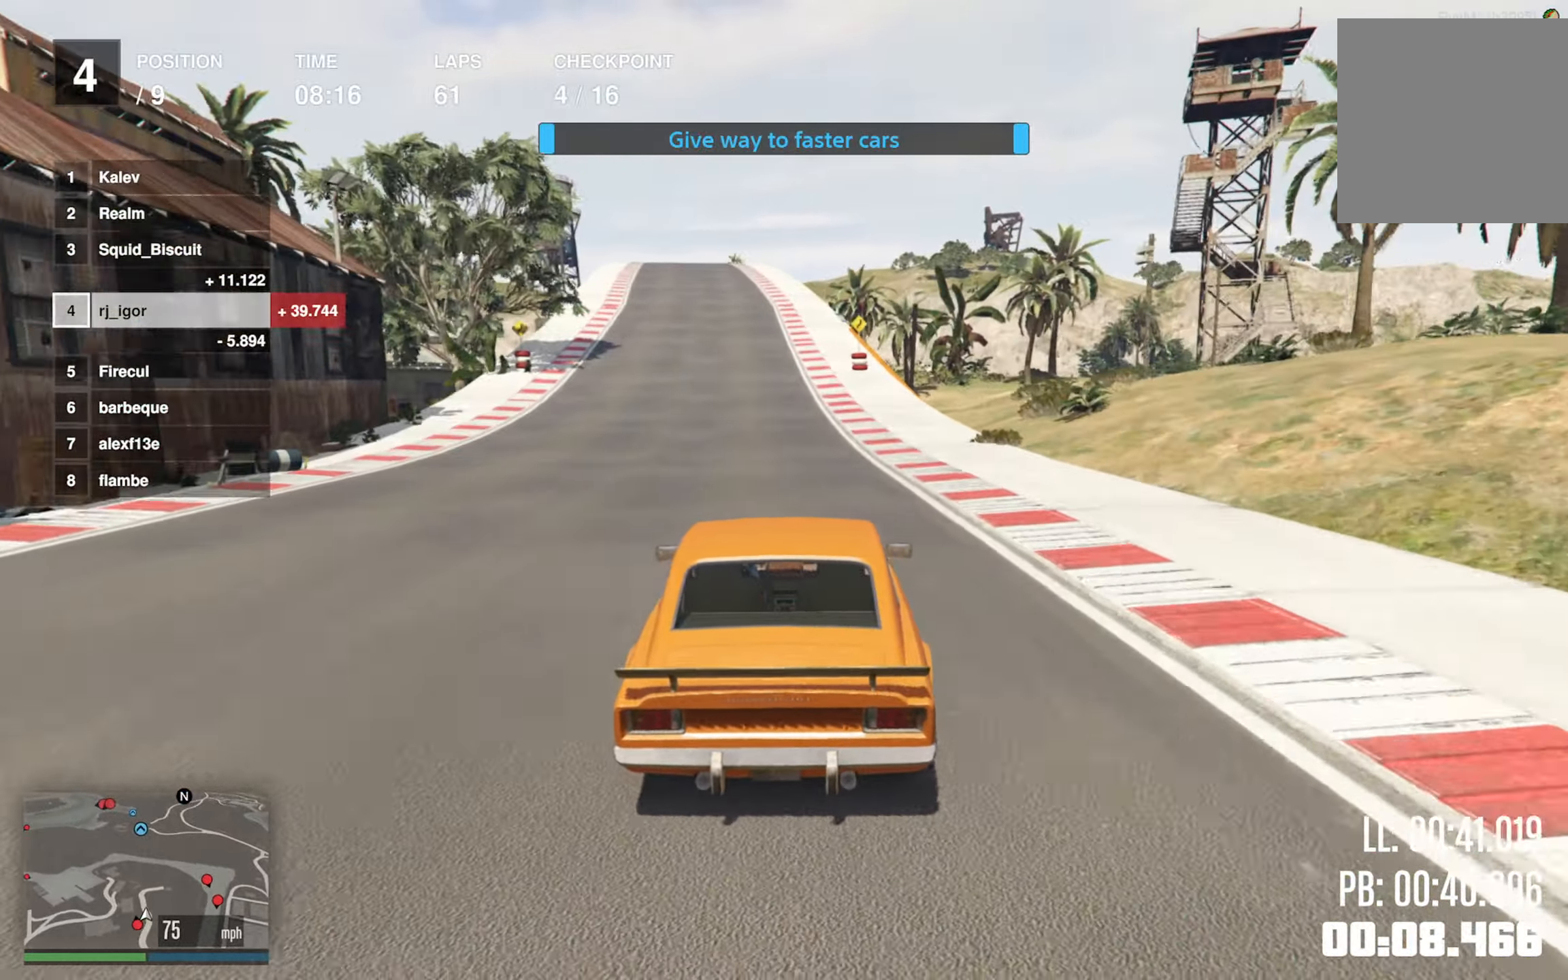
{"buttons": [], "left_stick": "center", "events": [[300, "R2", "up"], [350, "left_stick", "left"], [483, "left_stick", "center"]]}
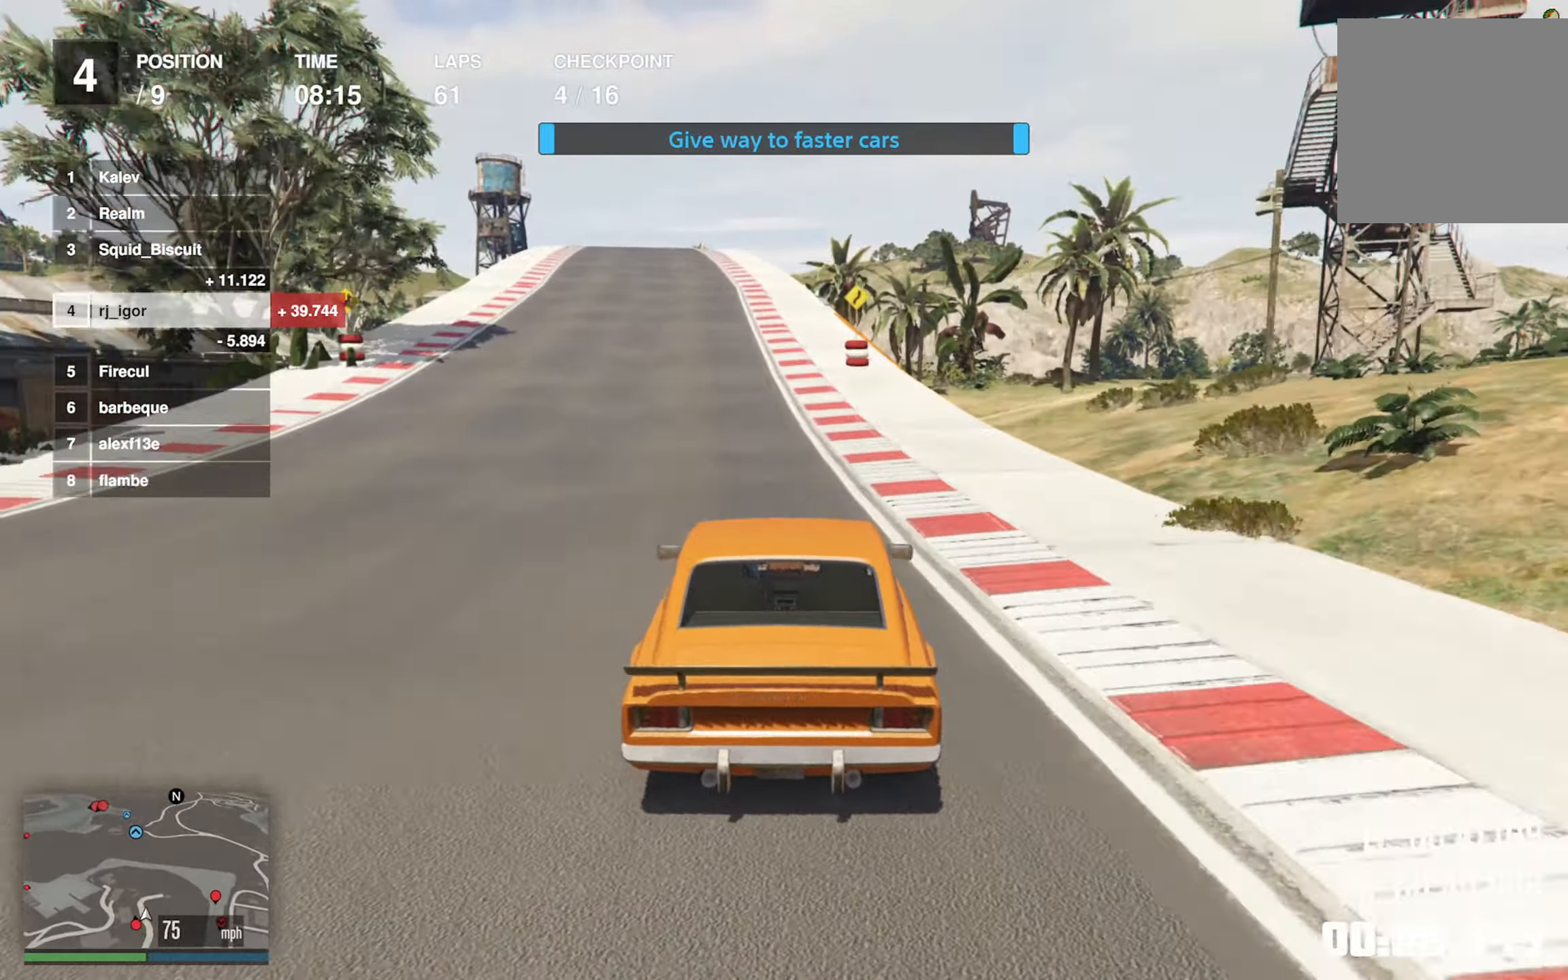
{"buttons": ["R2"], "left_stick": "left", "events": [[166, "R2", "down"], [200, "left_stick", "left"], [266, "left_stick", "center"], [450, "left_stick", "left"]]}
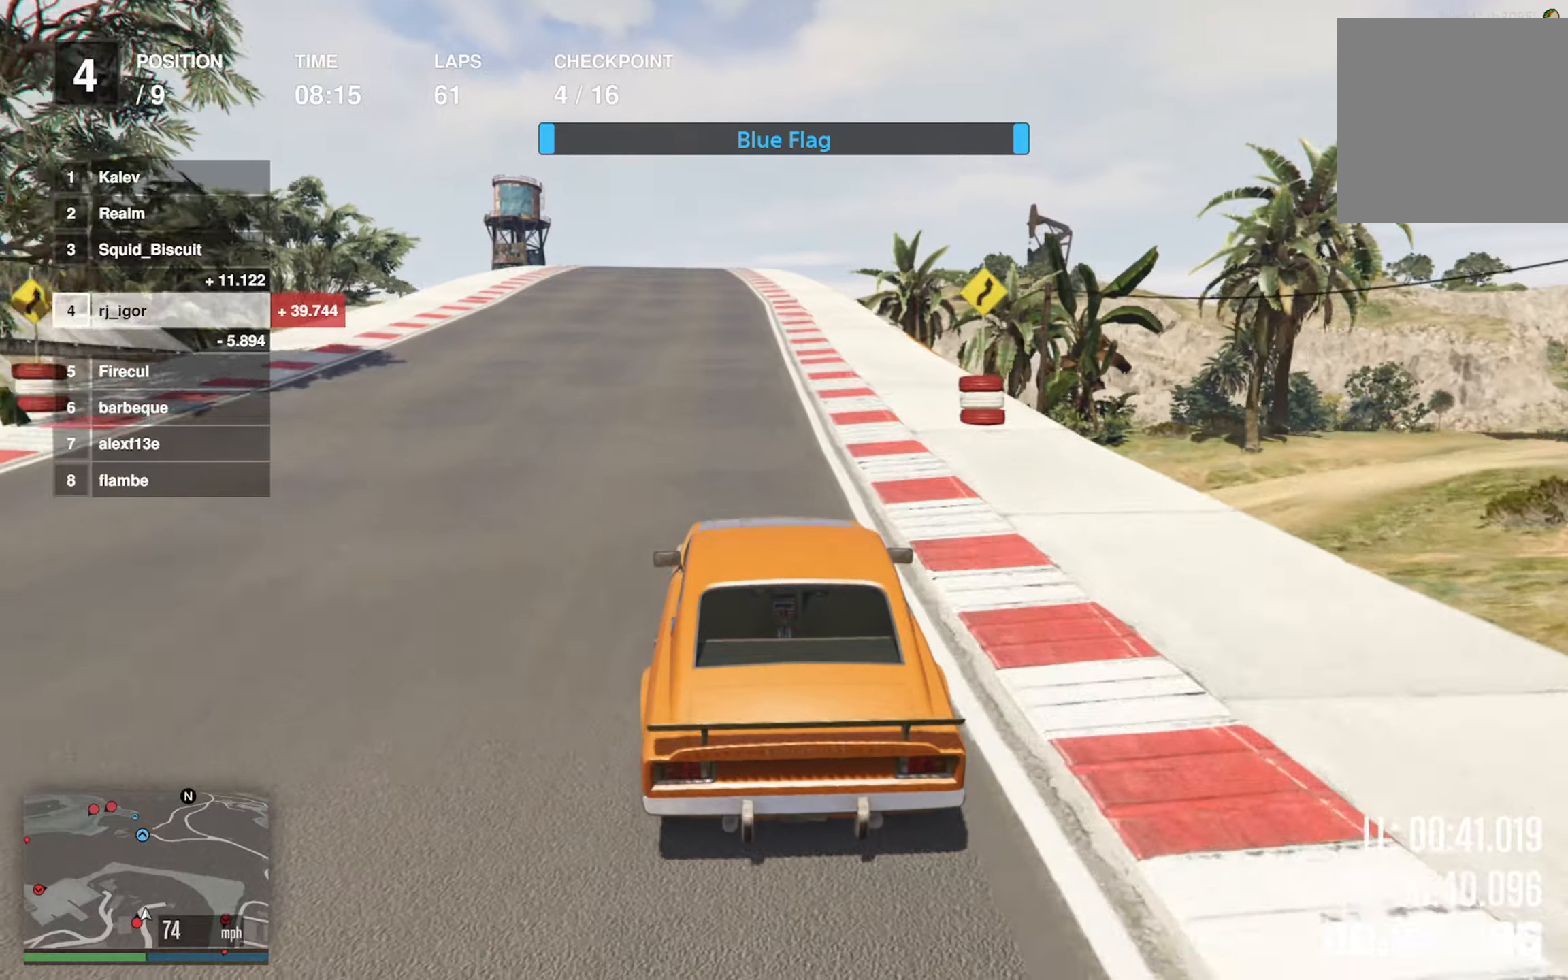
{"buttons": ["R2"], "left_stick": "left", "events": [[33, "left_stick", "center"], [167, "left_stick", "left"], [183, "R2", "up"], [350, "R2", "down"], [350, "left_stick", "center"], [467, "left_stick", "left"]]}
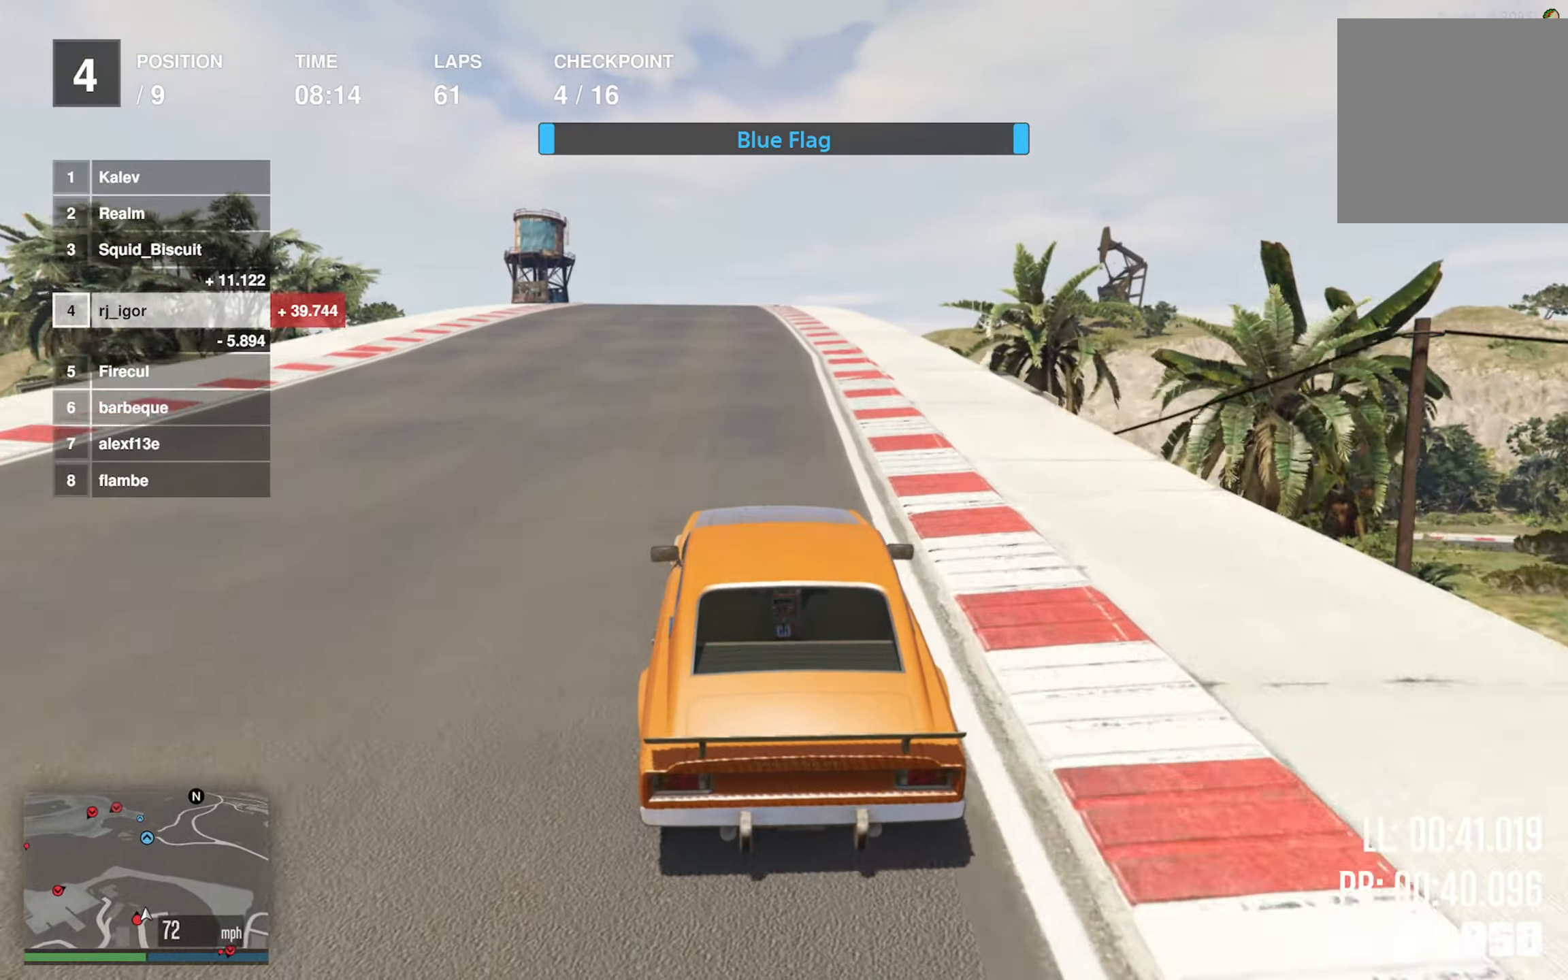
{"buttons": ["R2"], "left_stick": "center", "events": [[67, "left_stick", "center"]]}
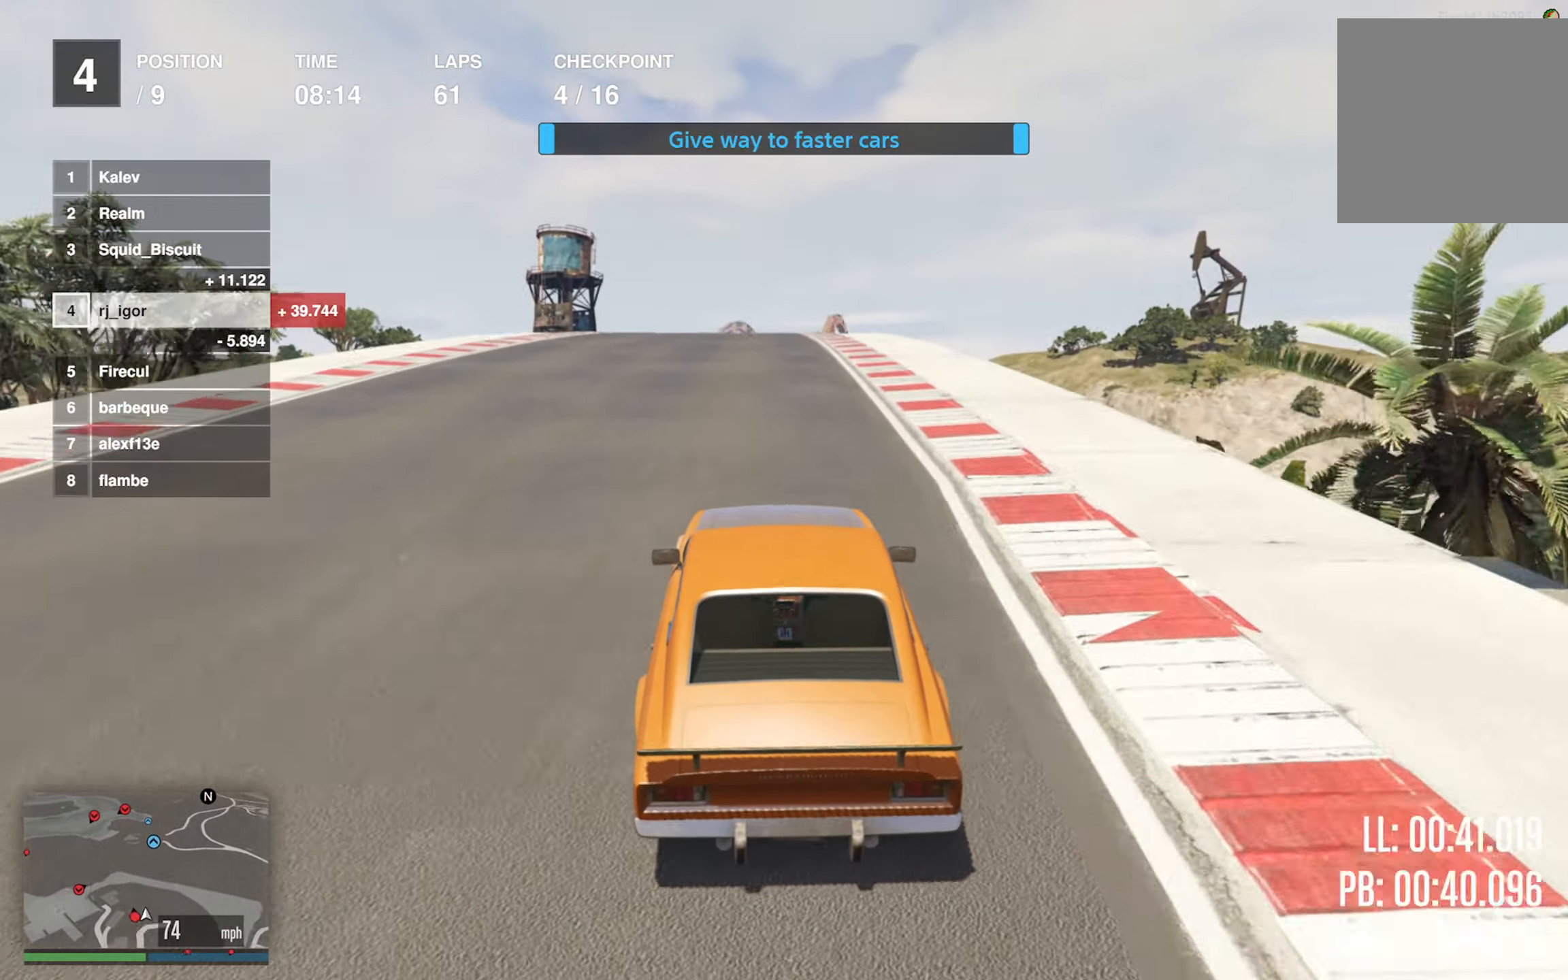
{"buttons": ["R2"], "left_stick": "center", "events": [[100, "left_stick", "left"], [217, "left_stick", "center"]]}
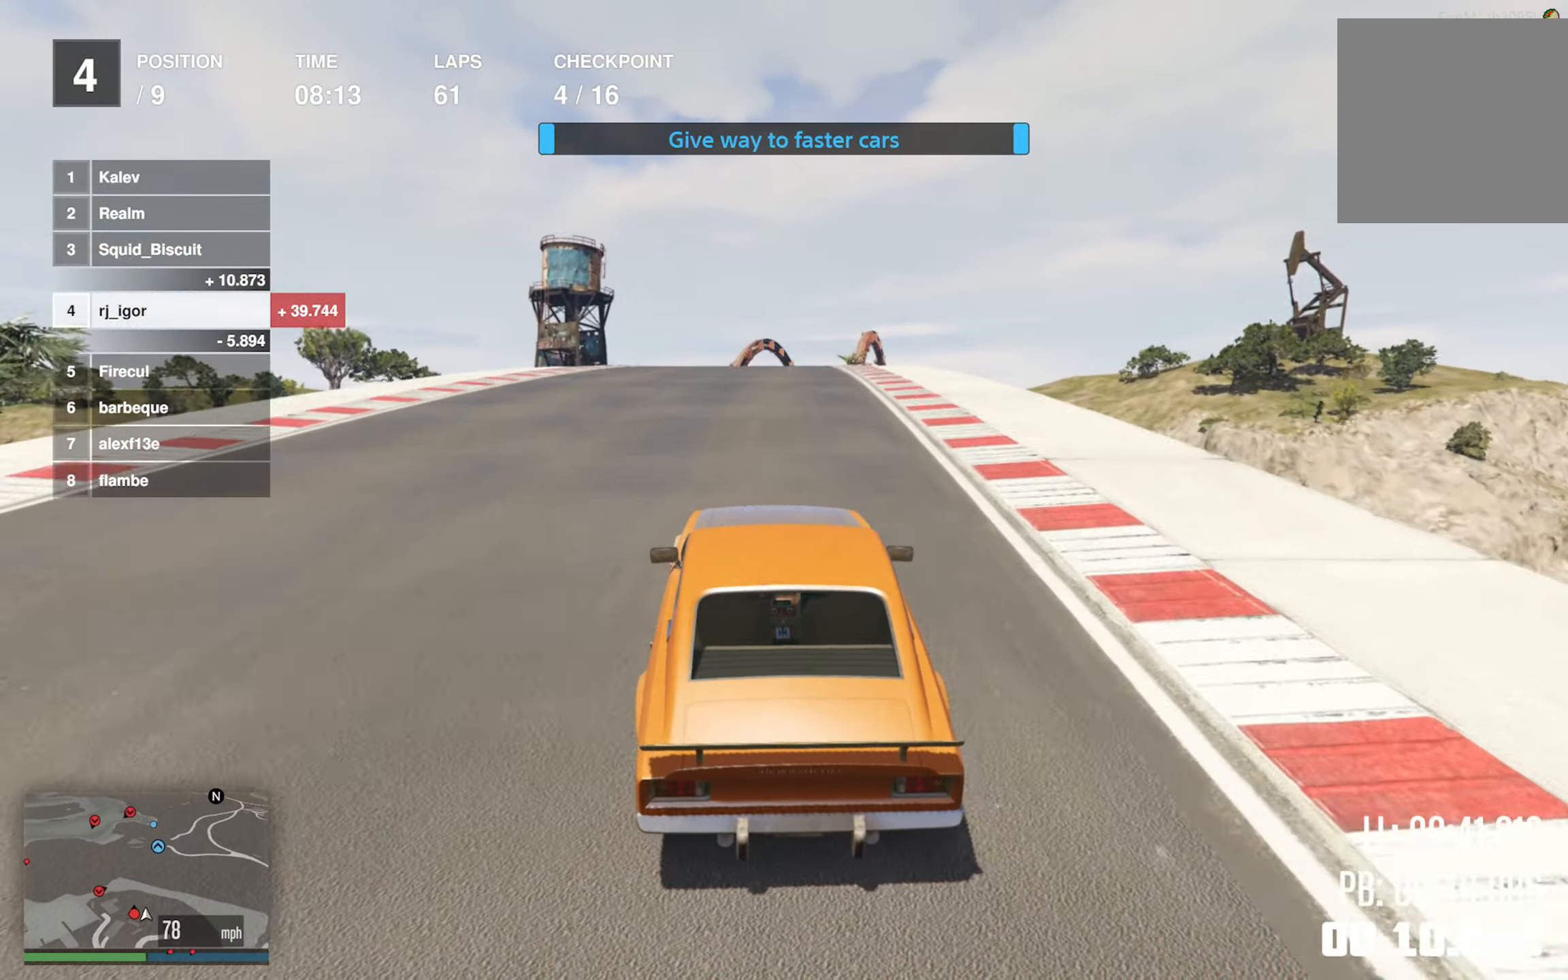
{"buttons": ["R2"], "left_stick": "center", "events": []}
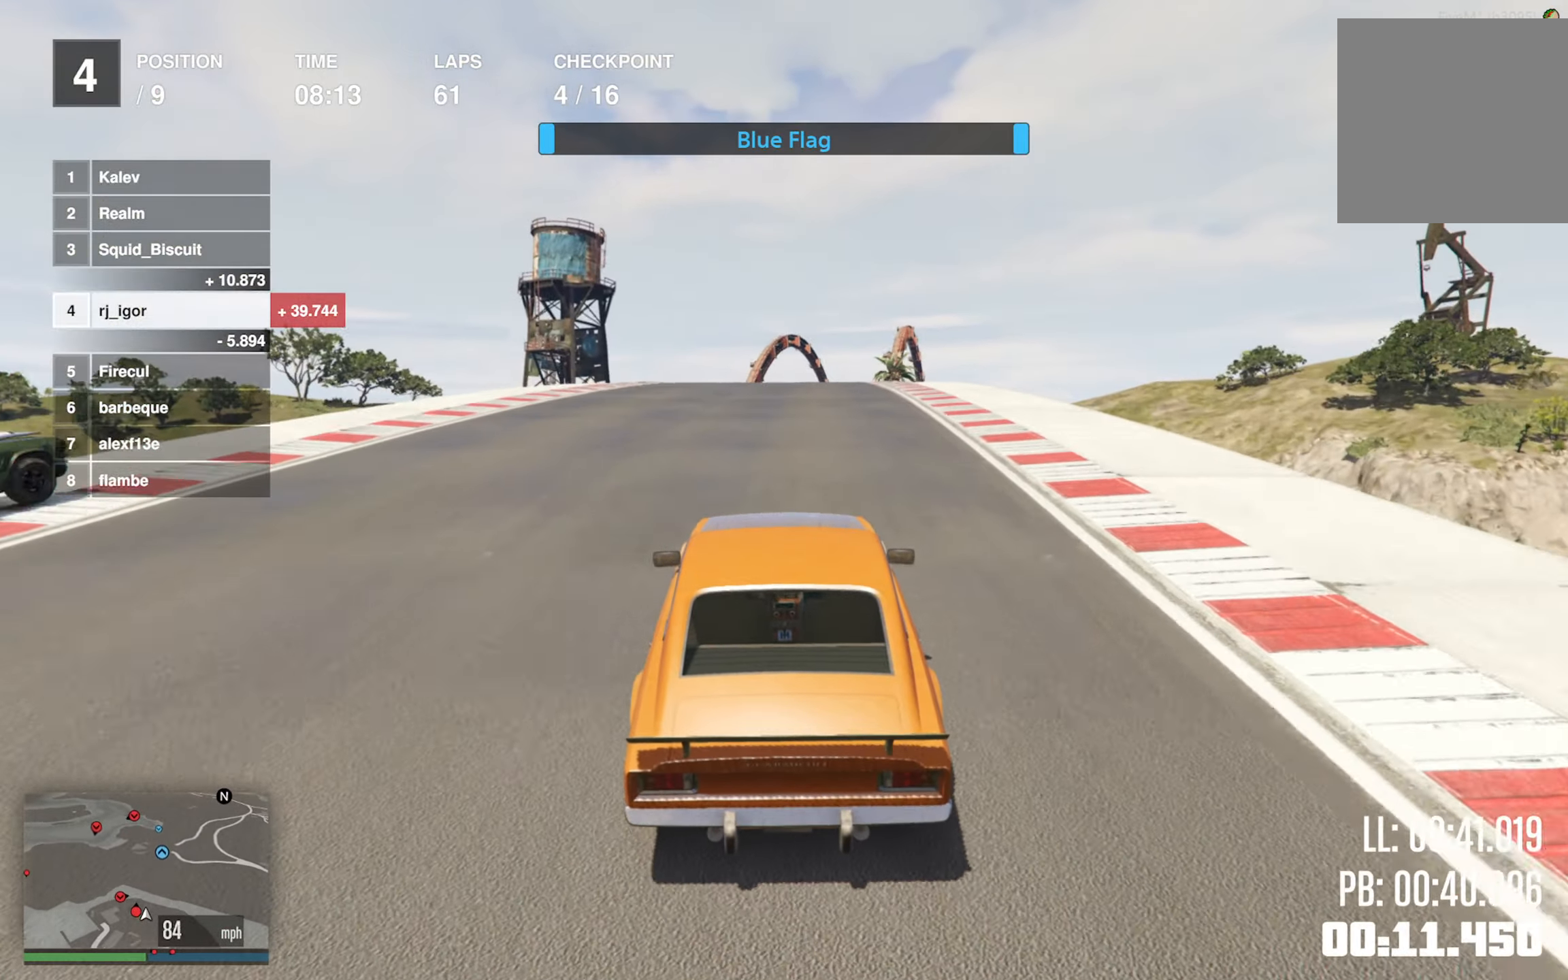
{"buttons": ["R2"], "left_stick": "left", "events": [[67, "left_stick", "down-right"], [183, "left_stick", "center"], [450, "left_stick", "left"]]}
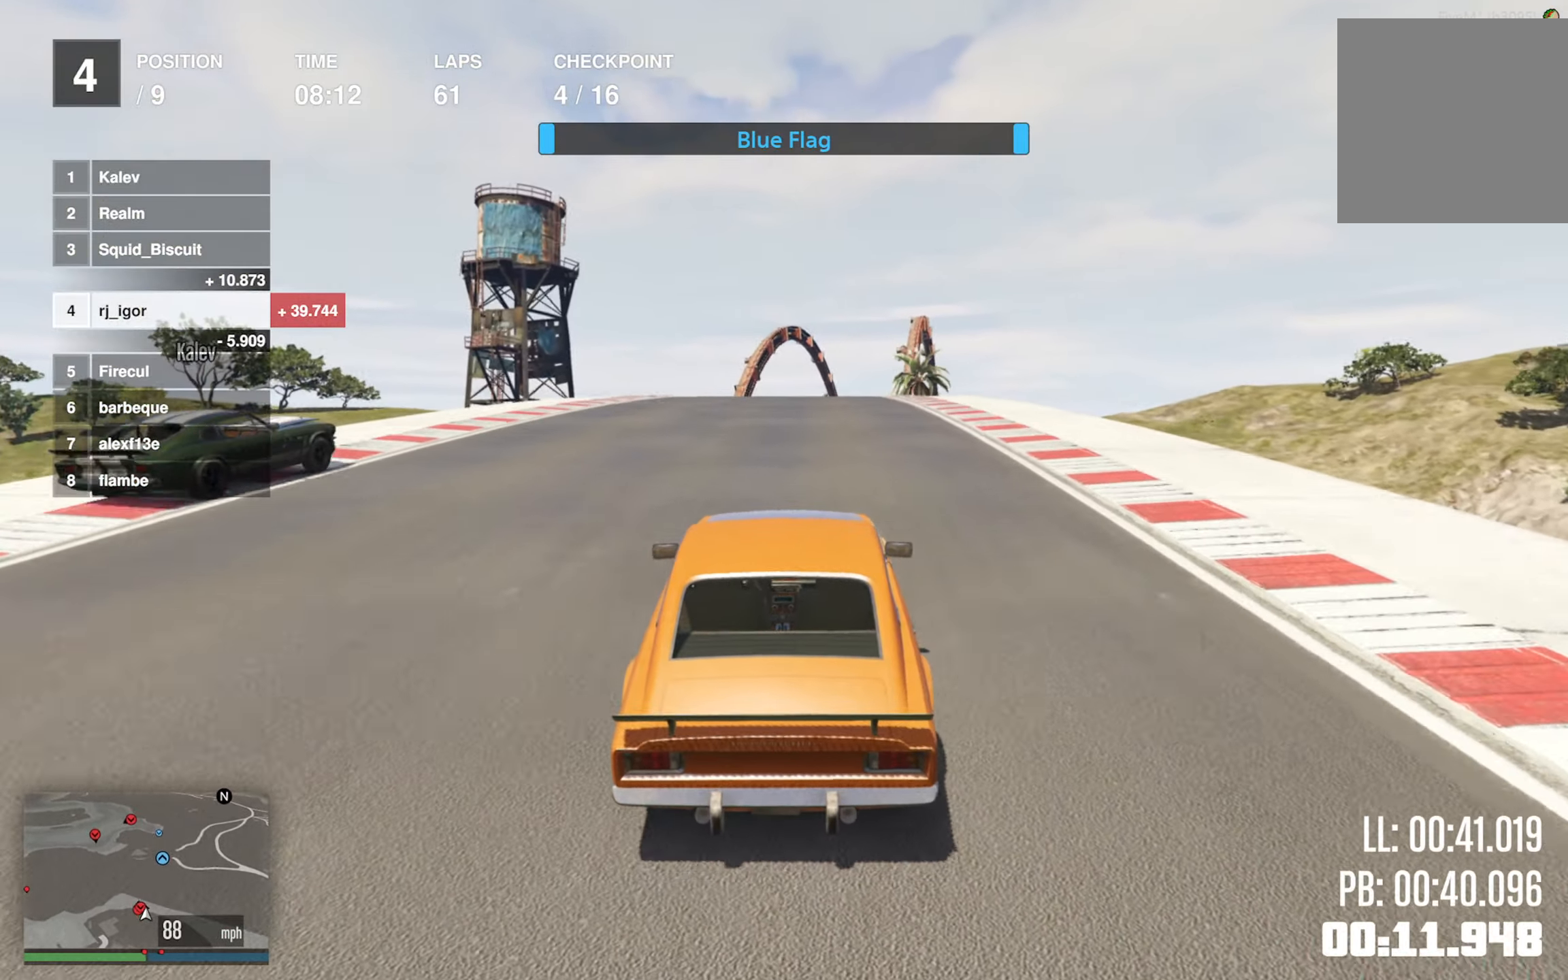
{"buttons": ["R2"], "left_stick": "center", "events": [[67, "left_stick", "center"], [200, "left_stick", "left"], [300, "left_stick", "center"]]}
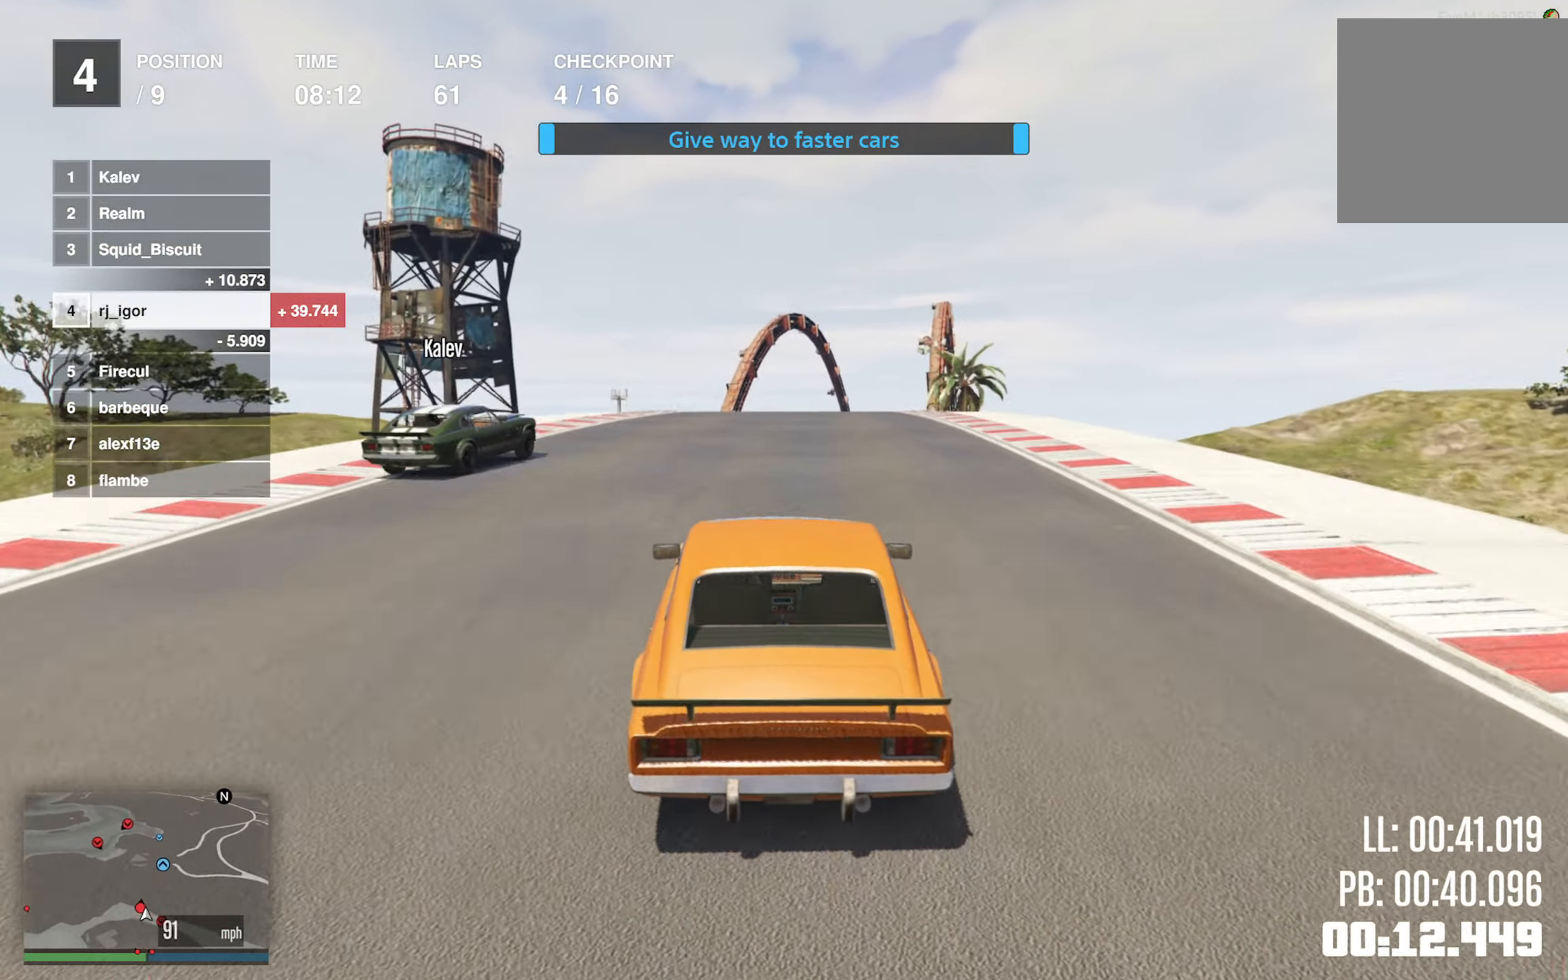
{"buttons": ["R2"], "left_stick": "center", "events": []}